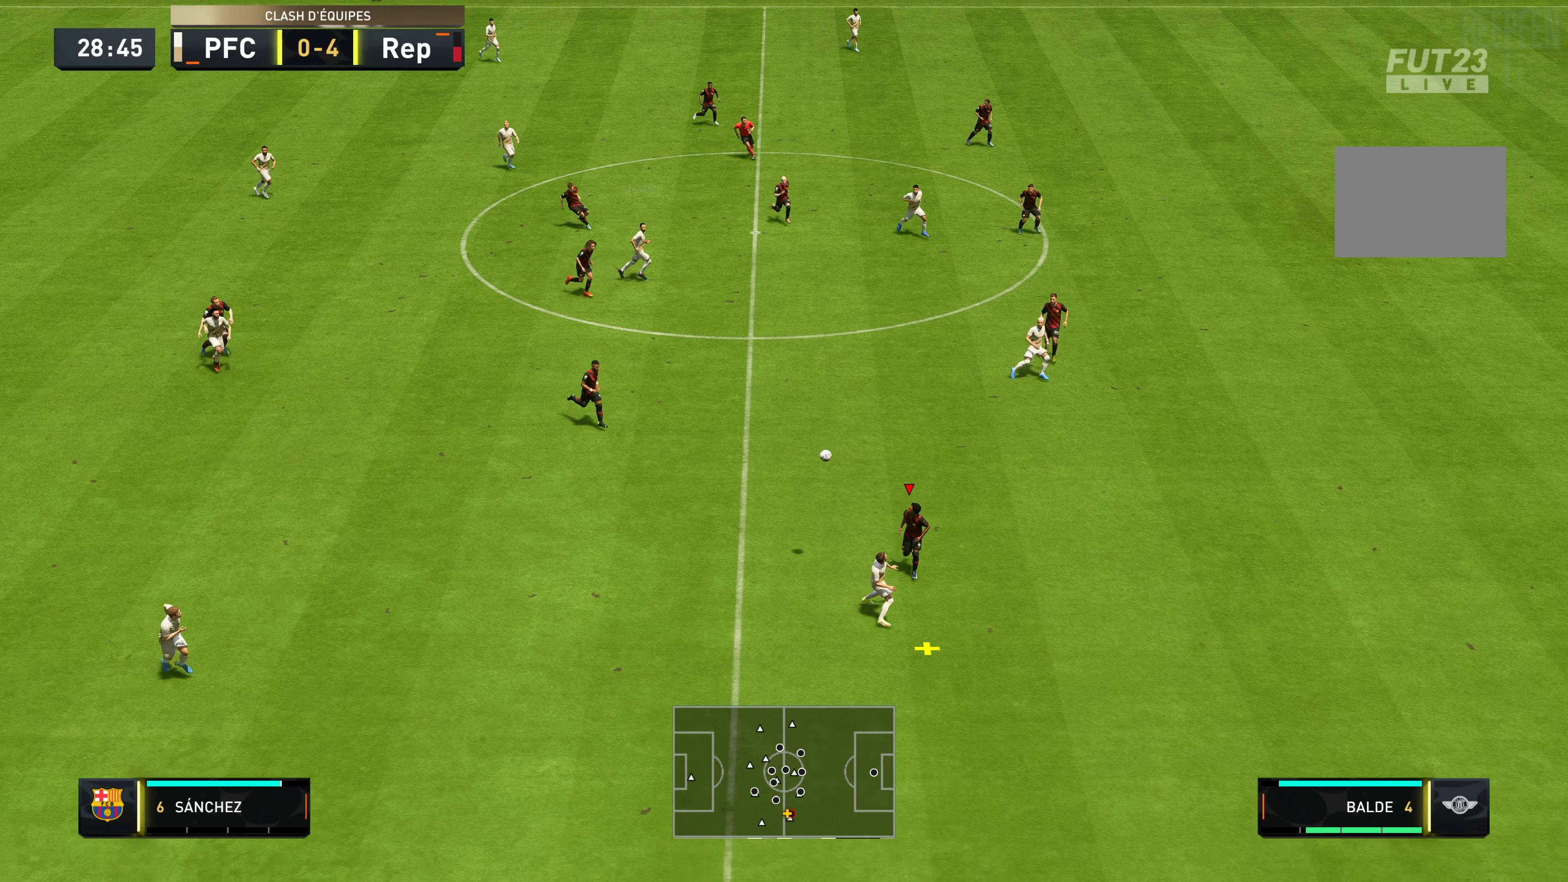
Gameplay with a controller (Xbox layout); each line is a JSON object with the inputs held at the frame after it. "events" lists button and stick changes between this image and that frame as [ms after this image, input, new state], when the widget could be followed in between. Not read: L3 R3.
{"buttons": [], "left_stick": "up-left", "right_stick": "center", "events": []}
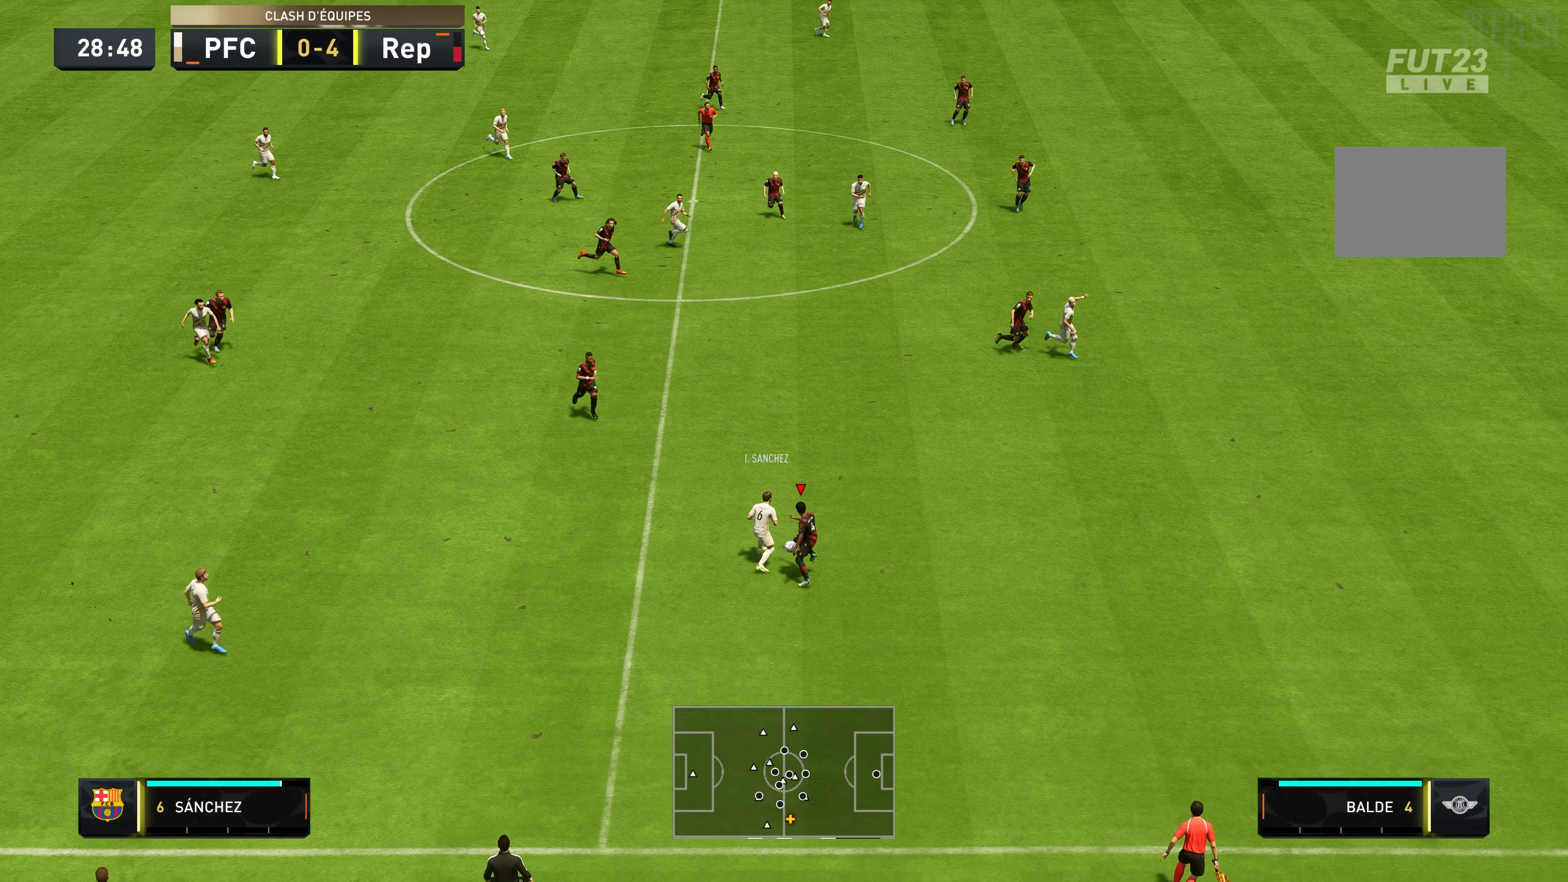
{"buttons": [], "left_stick": "up-left", "right_stick": "center", "events": []}
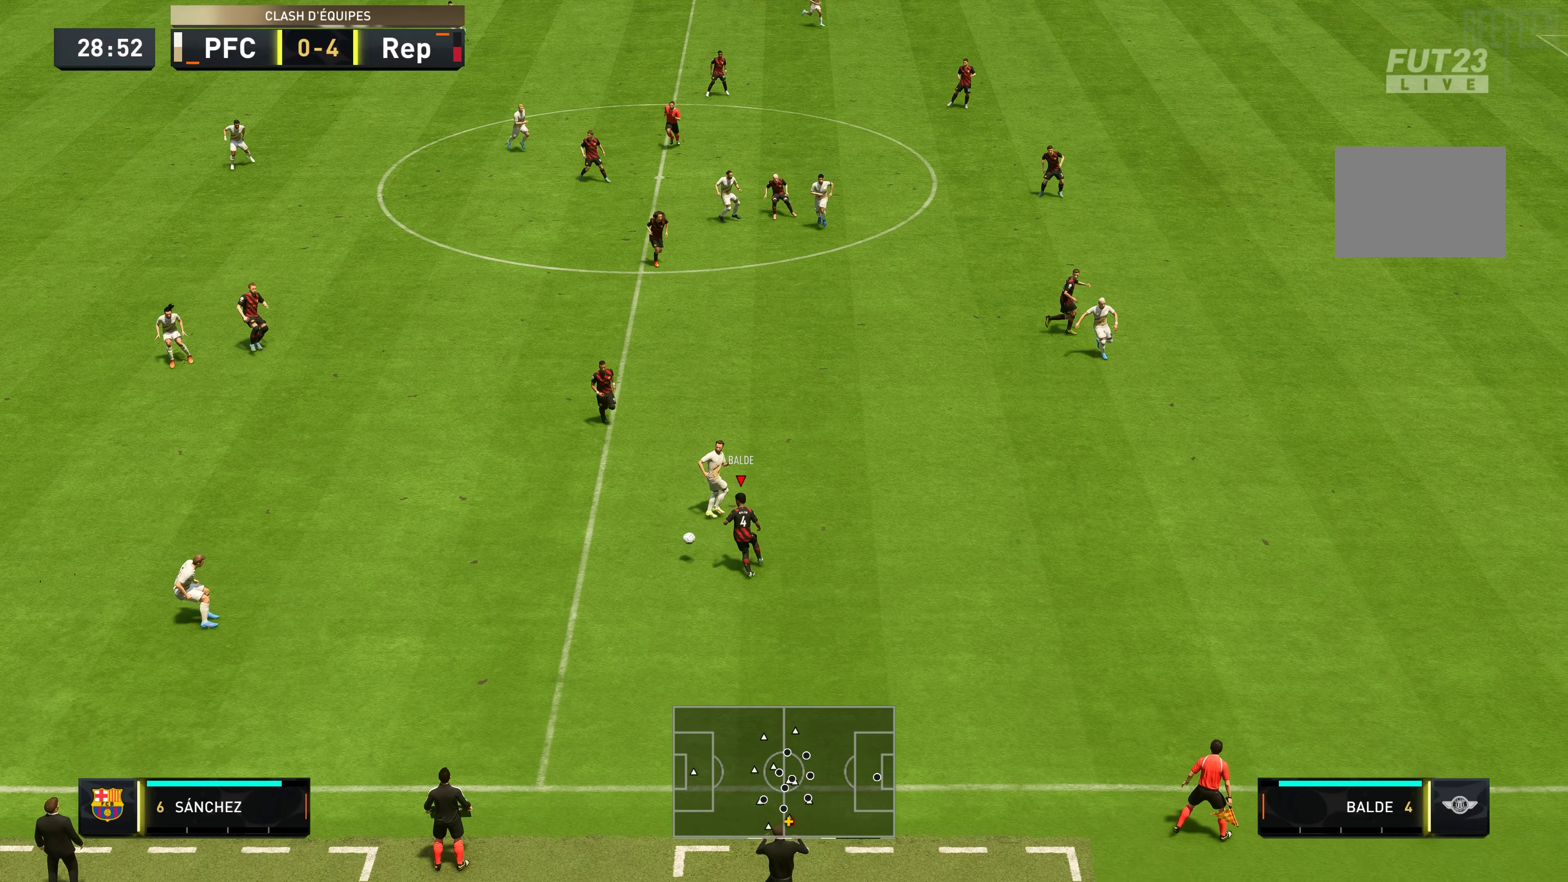
{"buttons": [], "left_stick": "up-left", "right_stick": "center", "events": [[116, "A", "down"], [333, "A", "up"]]}
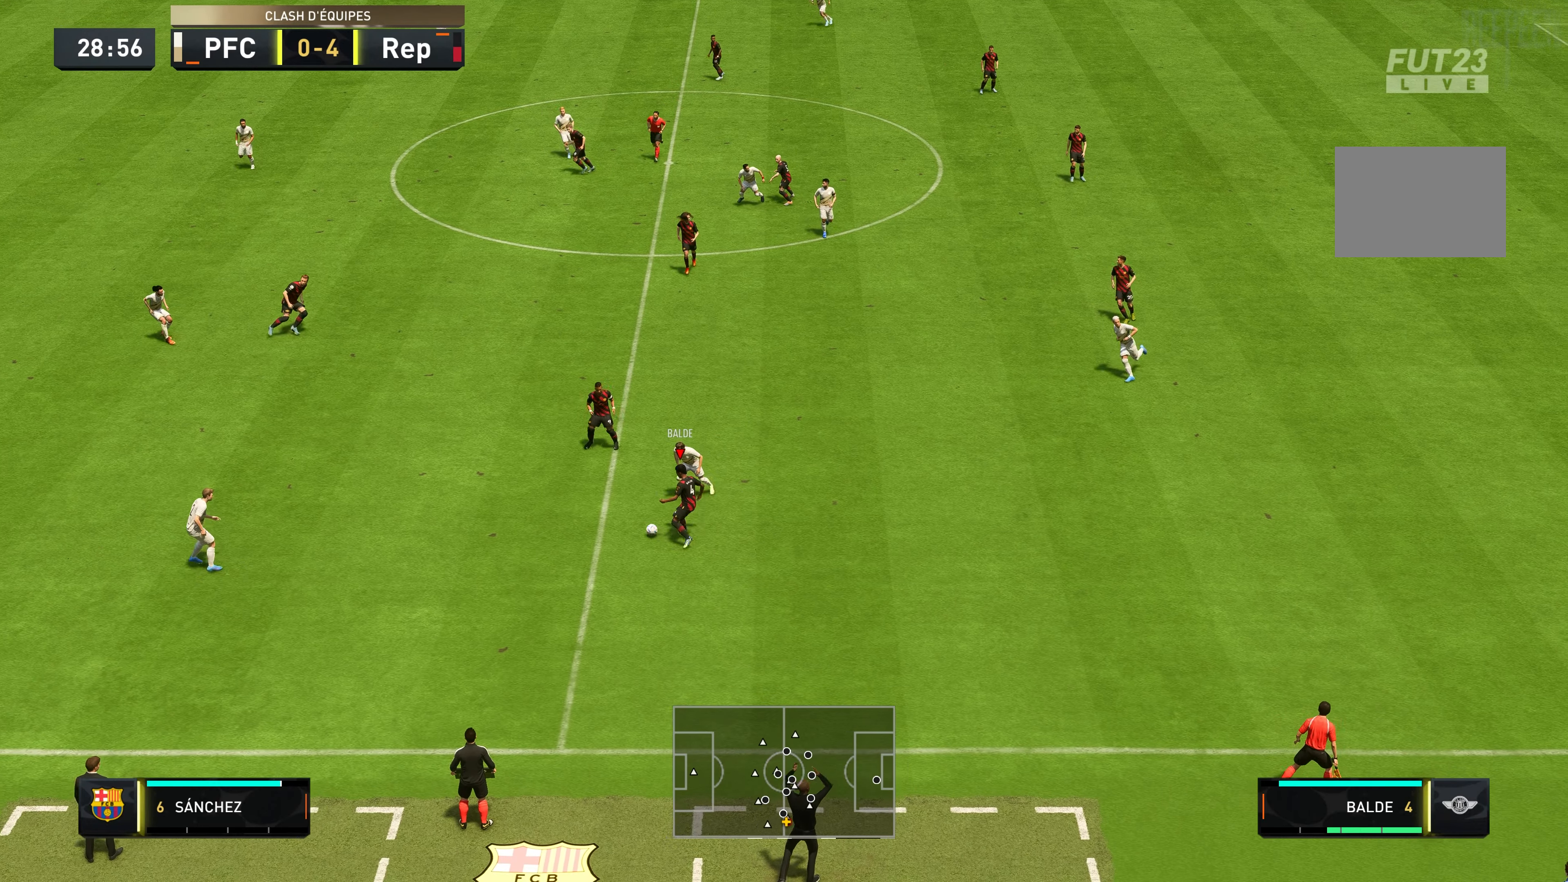
{"buttons": [], "left_stick": "up-left", "right_stick": "center", "events": []}
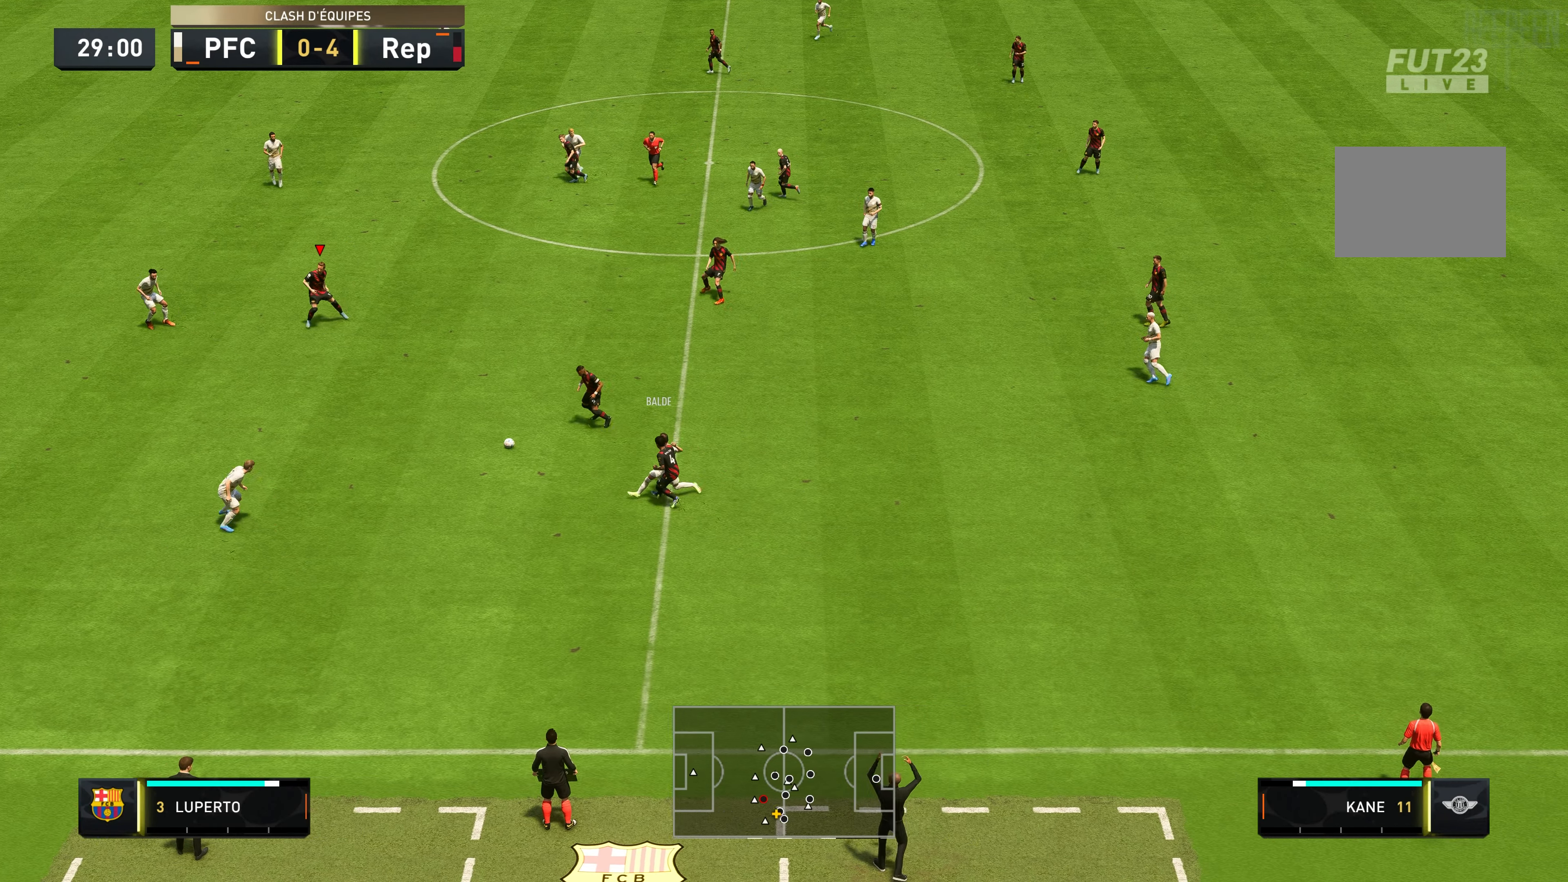
{"buttons": [], "left_stick": "up-left", "right_stick": "center", "events": []}
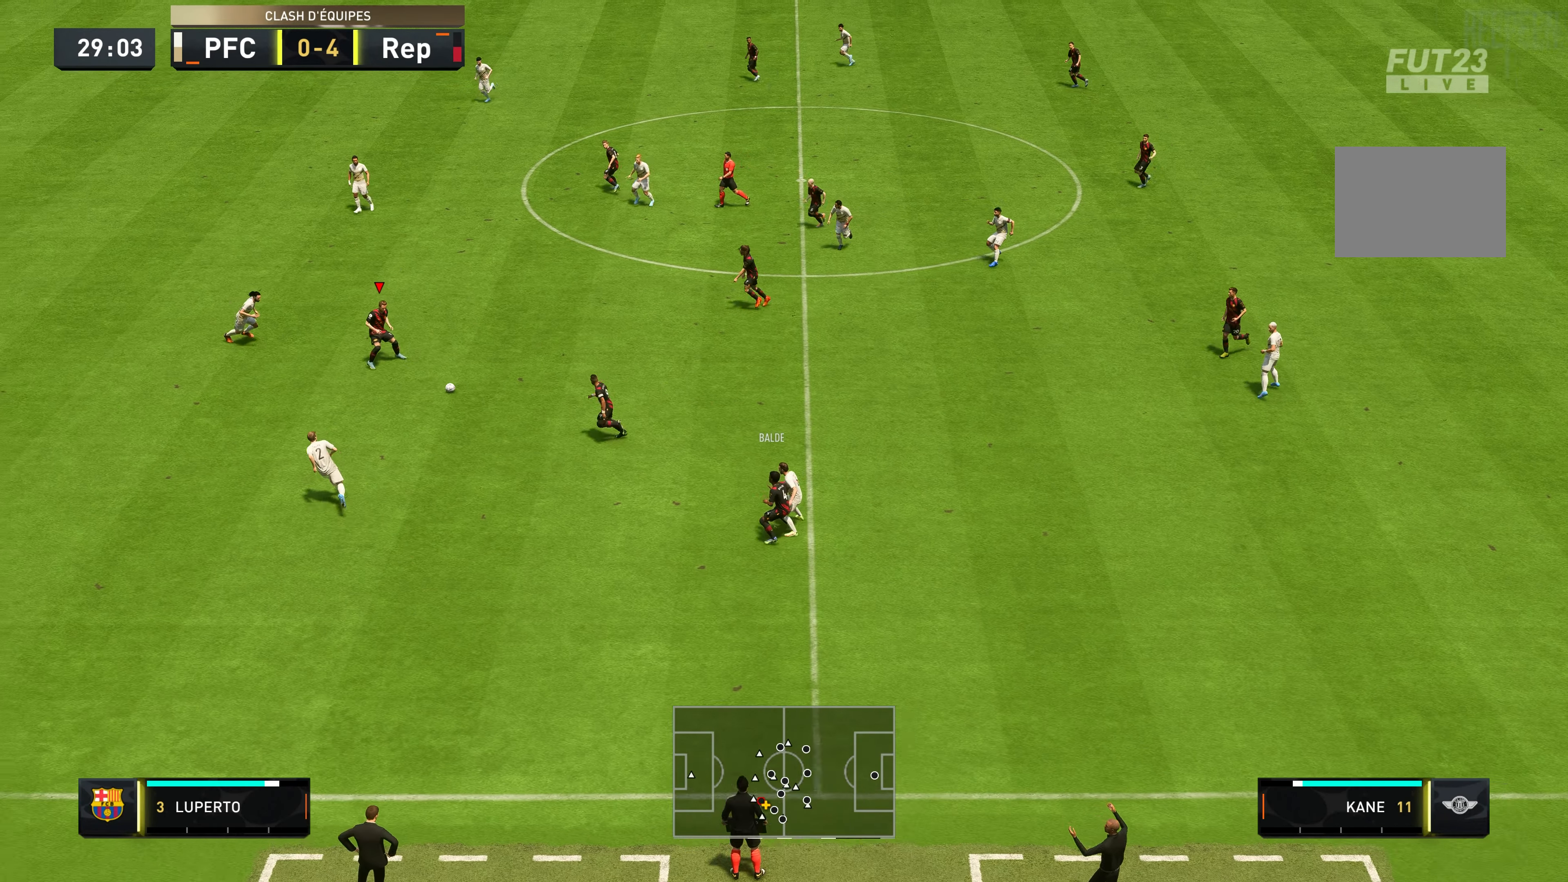
{"buttons": [], "left_stick": "up", "right_stick": "center", "events": [[16, "left_stick", "up"]]}
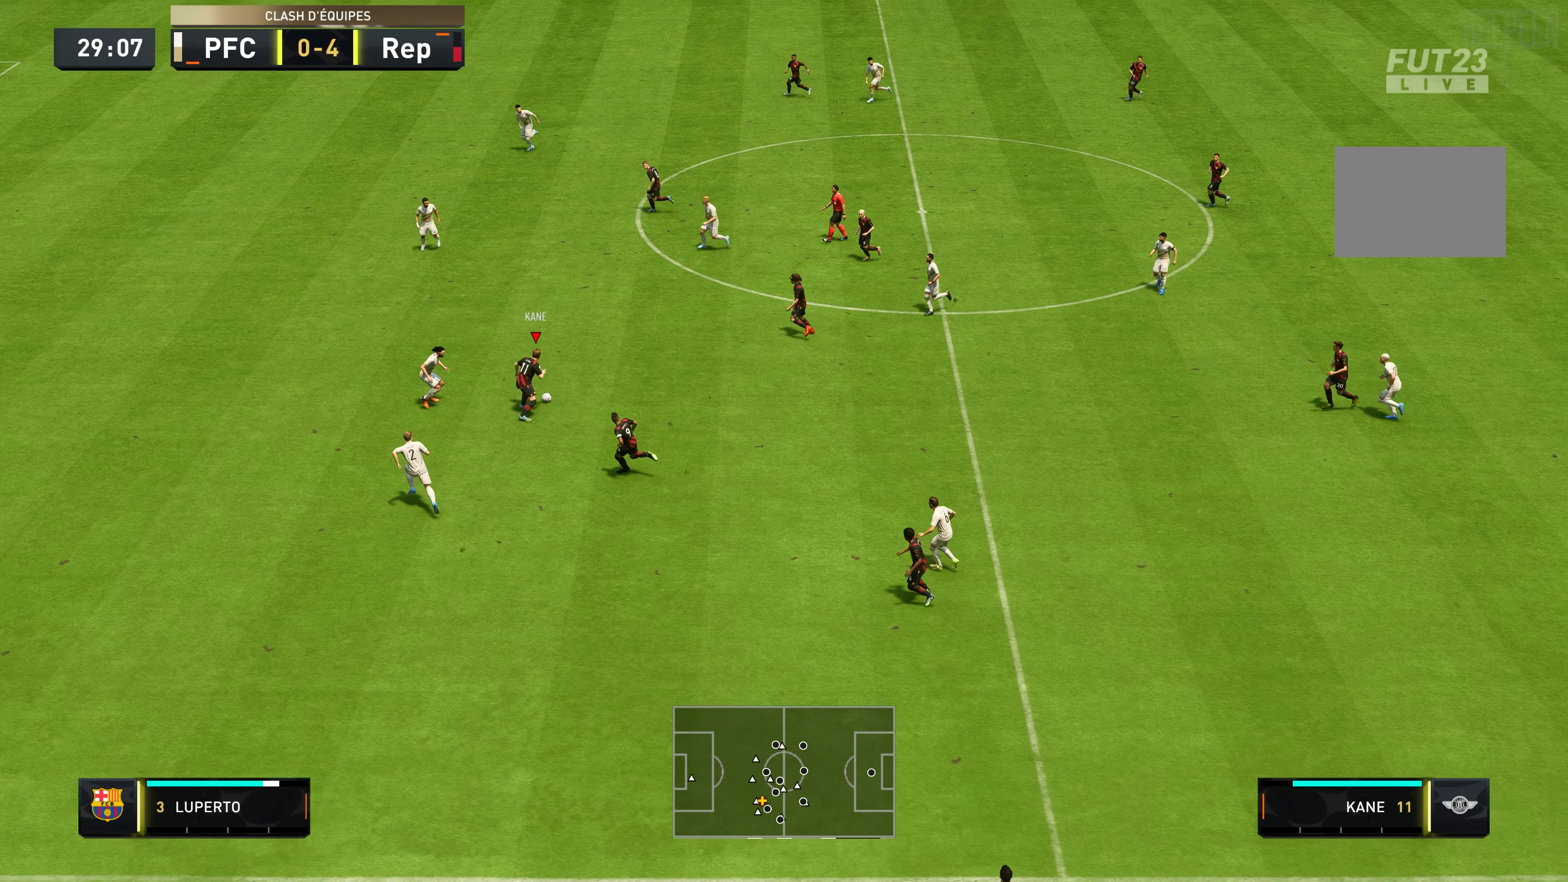
{"buttons": ["Y"], "left_stick": "up", "right_stick": "center", "events": [[350, "Y", "down"]]}
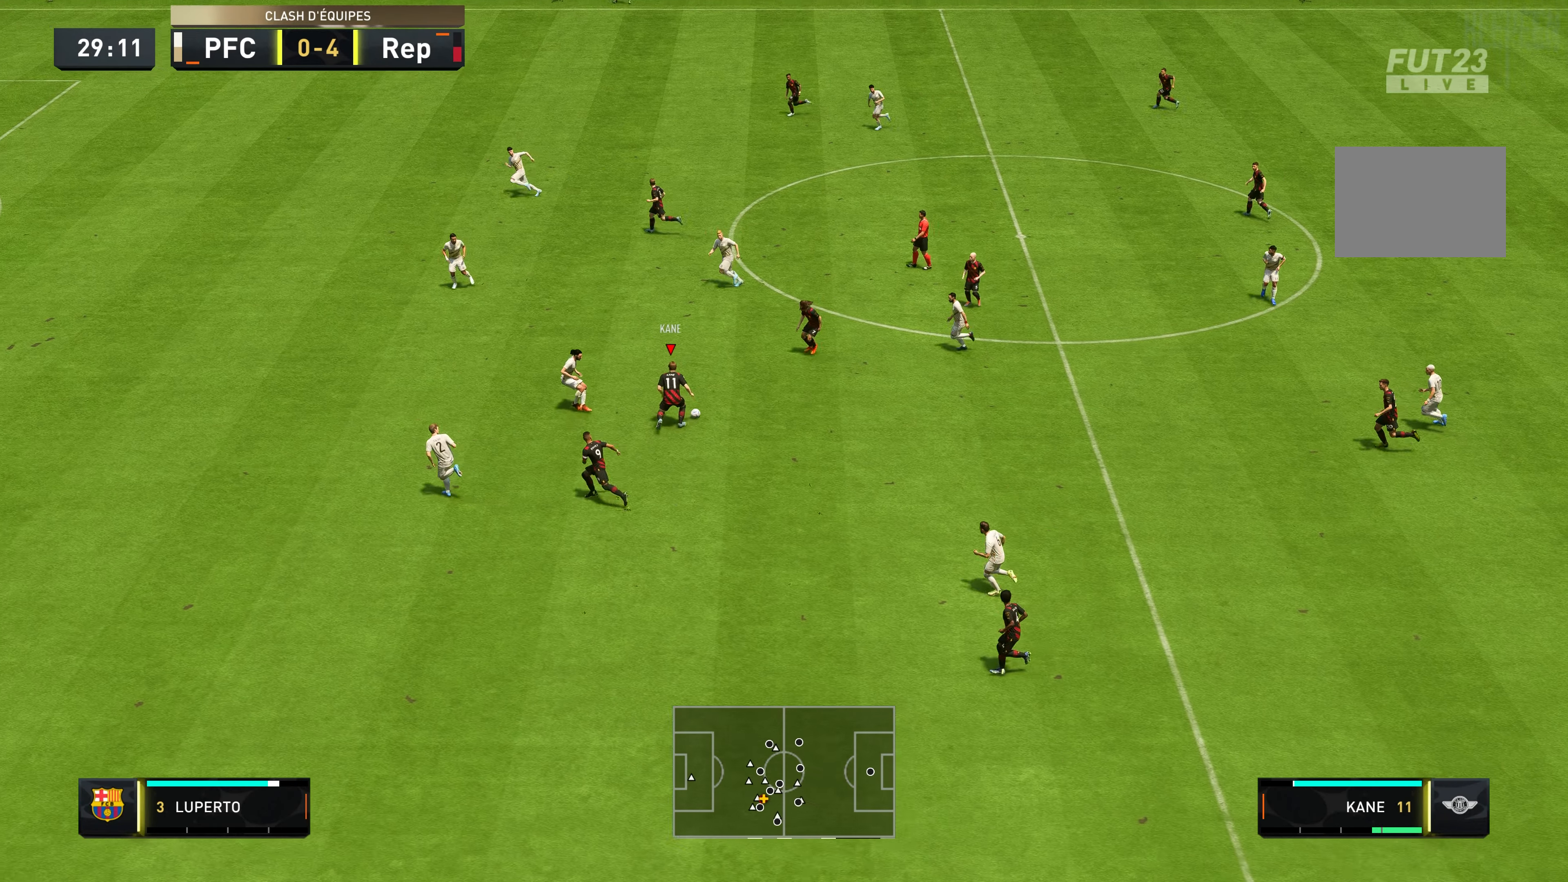
{"buttons": ["R2"], "left_stick": "up-left", "right_stick": "center", "events": [[33, "left_stick", "up-left"], [100, "Y", "up"], [166, "R2", "down"]]}
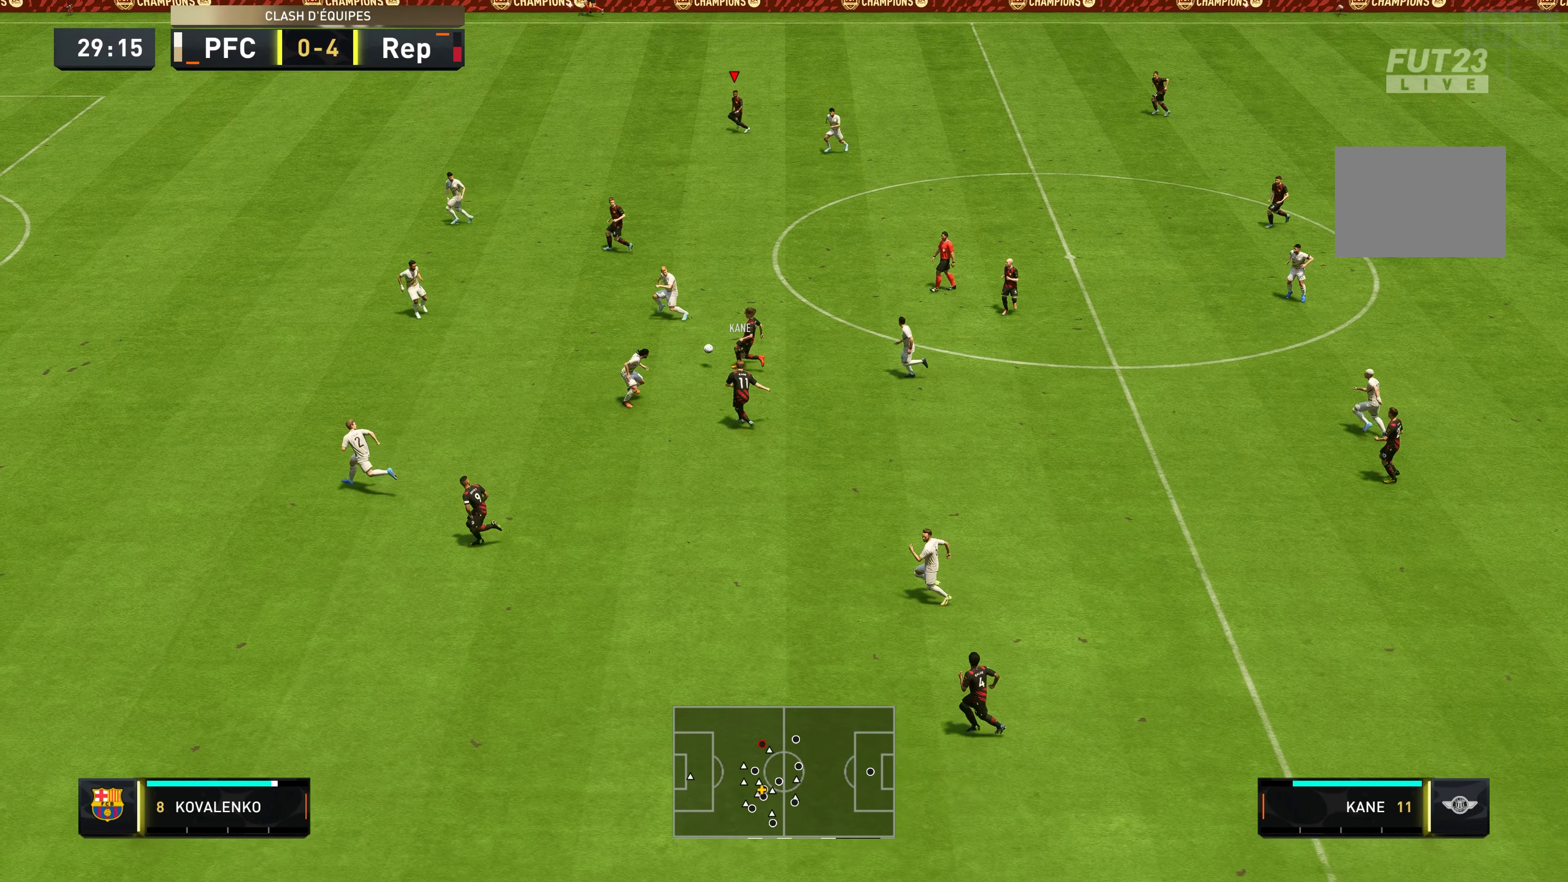
{"buttons": ["R2"], "left_stick": "up-left", "right_stick": "center", "events": []}
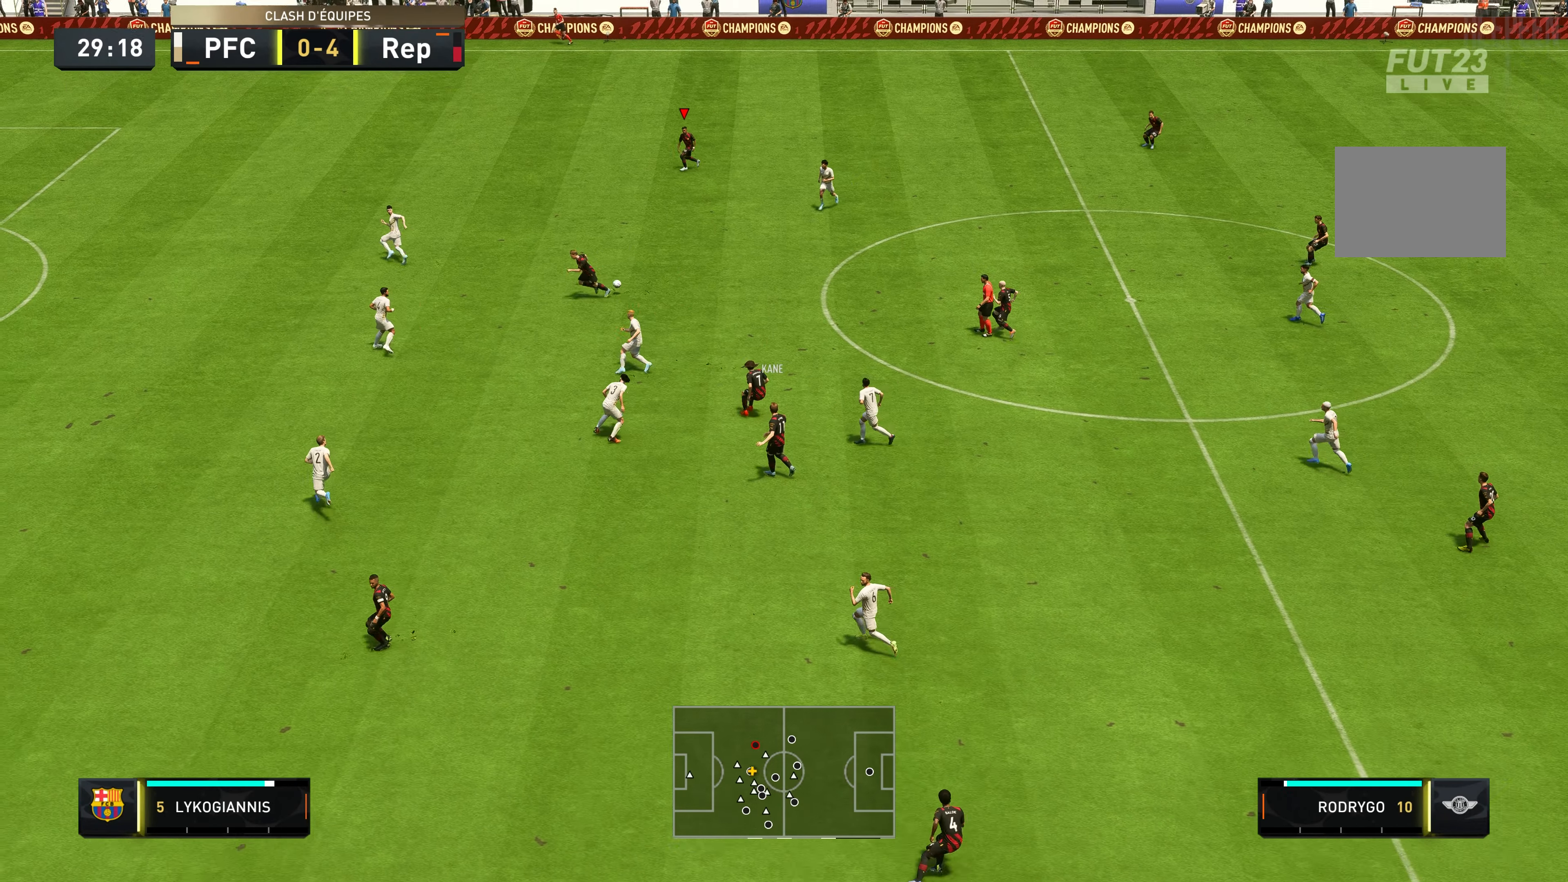
{"buttons": ["R2"], "left_stick": "up-left", "right_stick": "center", "events": []}
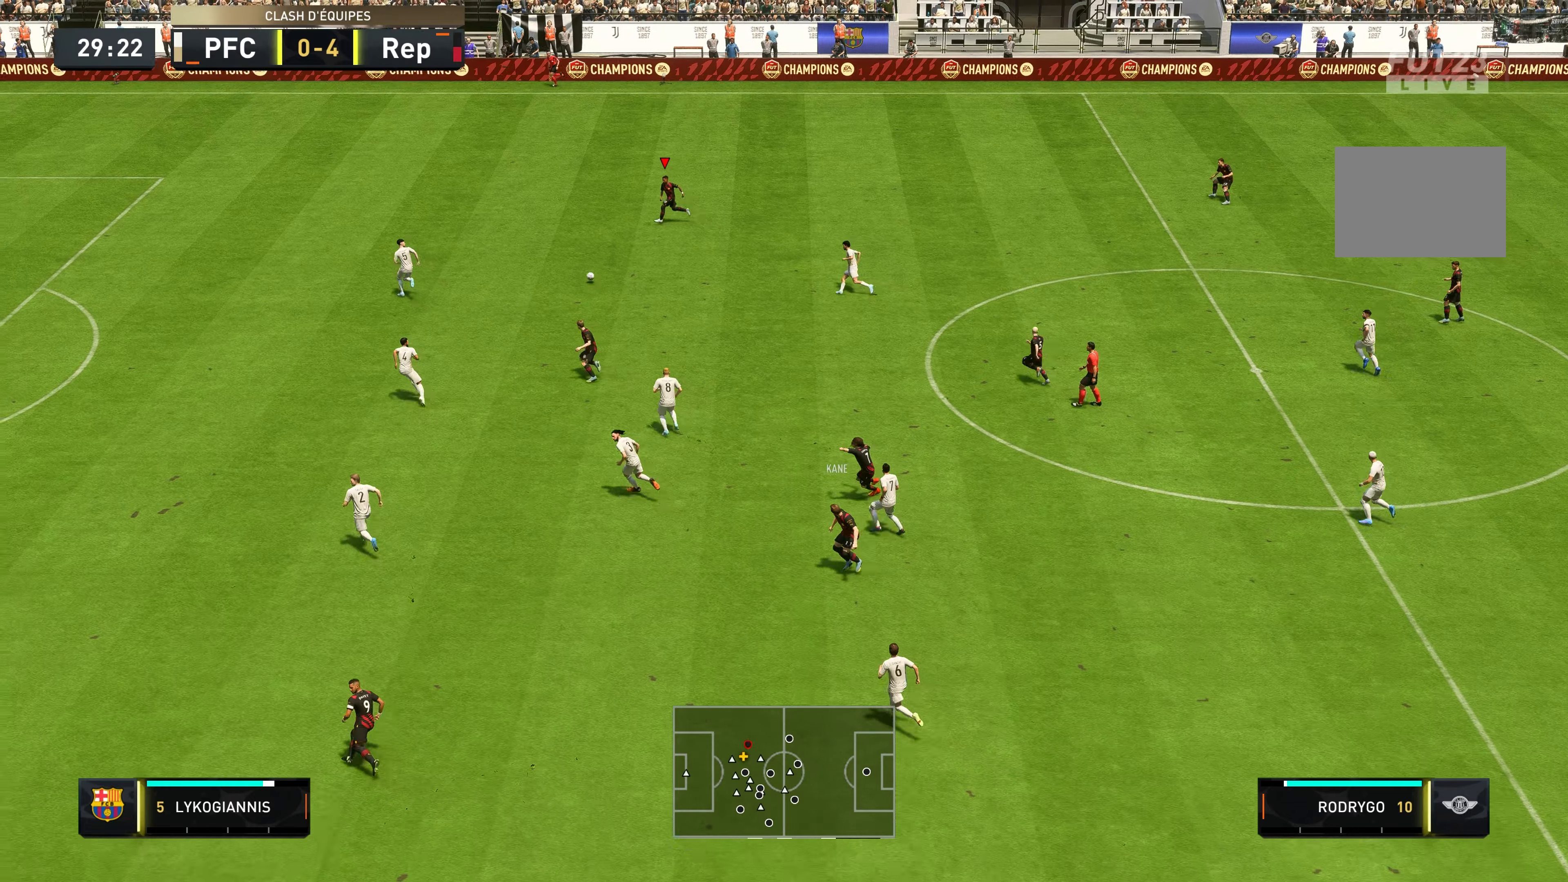
{"buttons": [], "left_stick": "left", "right_stick": "center", "events": [[67, "left_stick", "left"], [467, "R2", "up"]]}
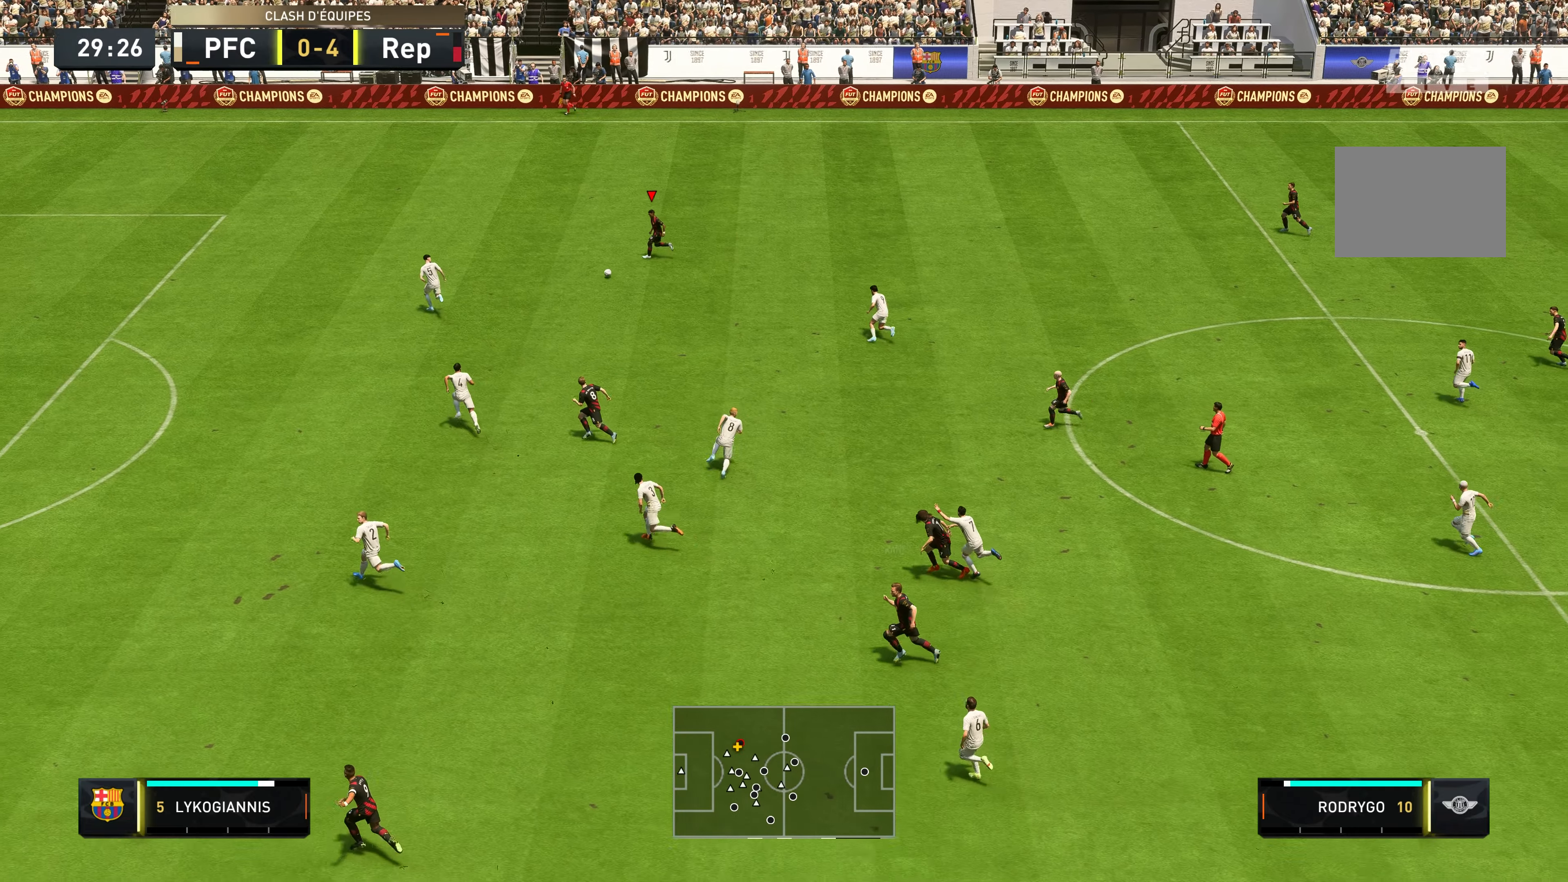
{"buttons": [], "left_stick": "down", "right_stick": "center", "events": [[100, "left_stick", "down-left"], [367, "left_stick", "down"]]}
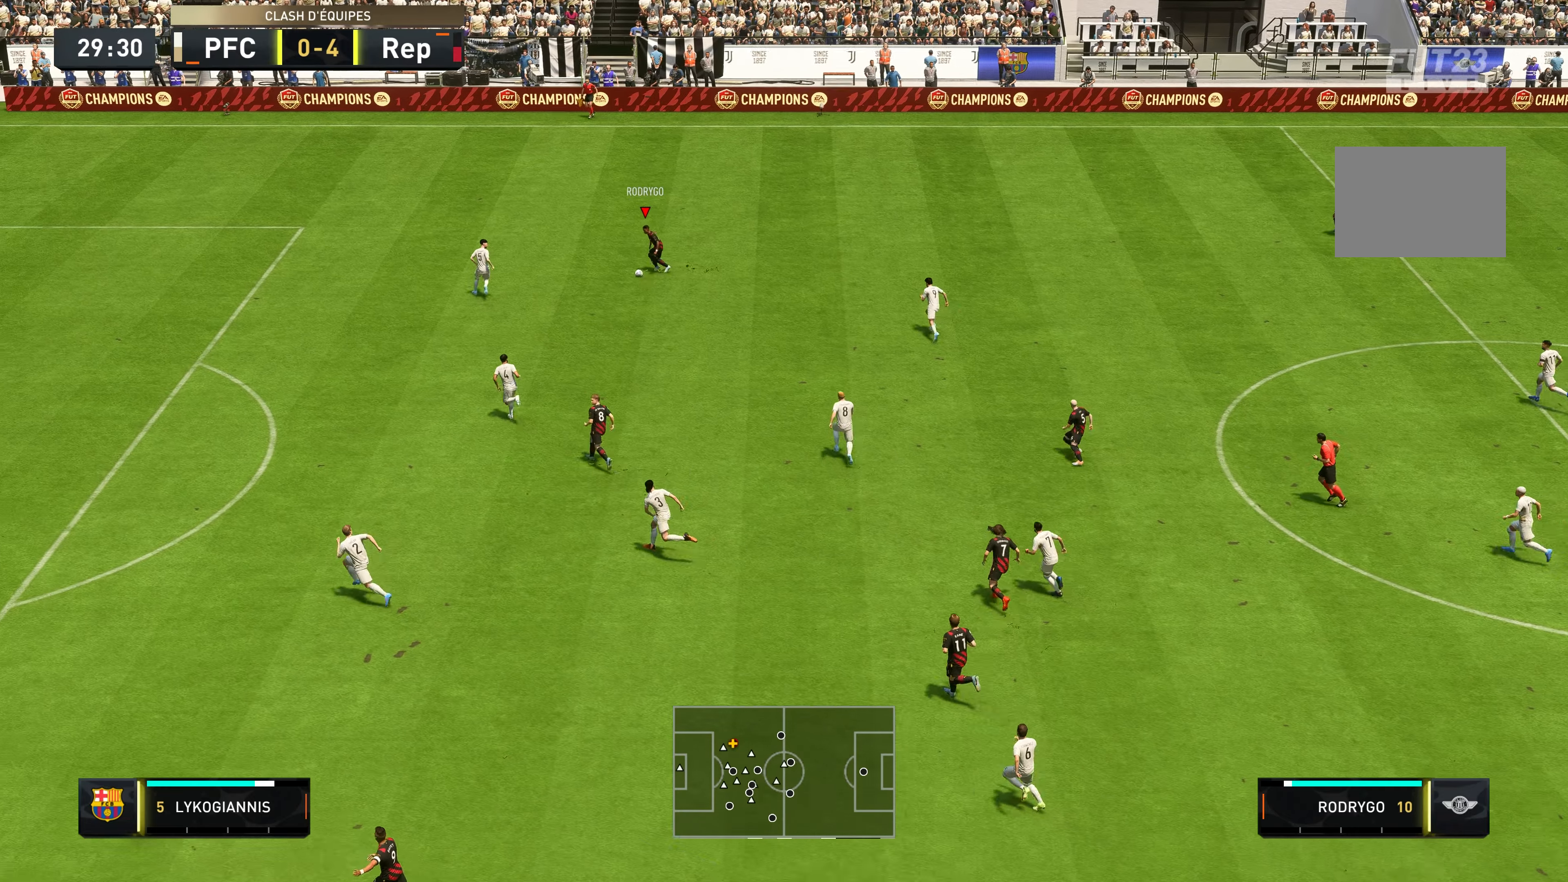
{"buttons": [], "left_stick": "down", "right_stick": "center", "events": []}
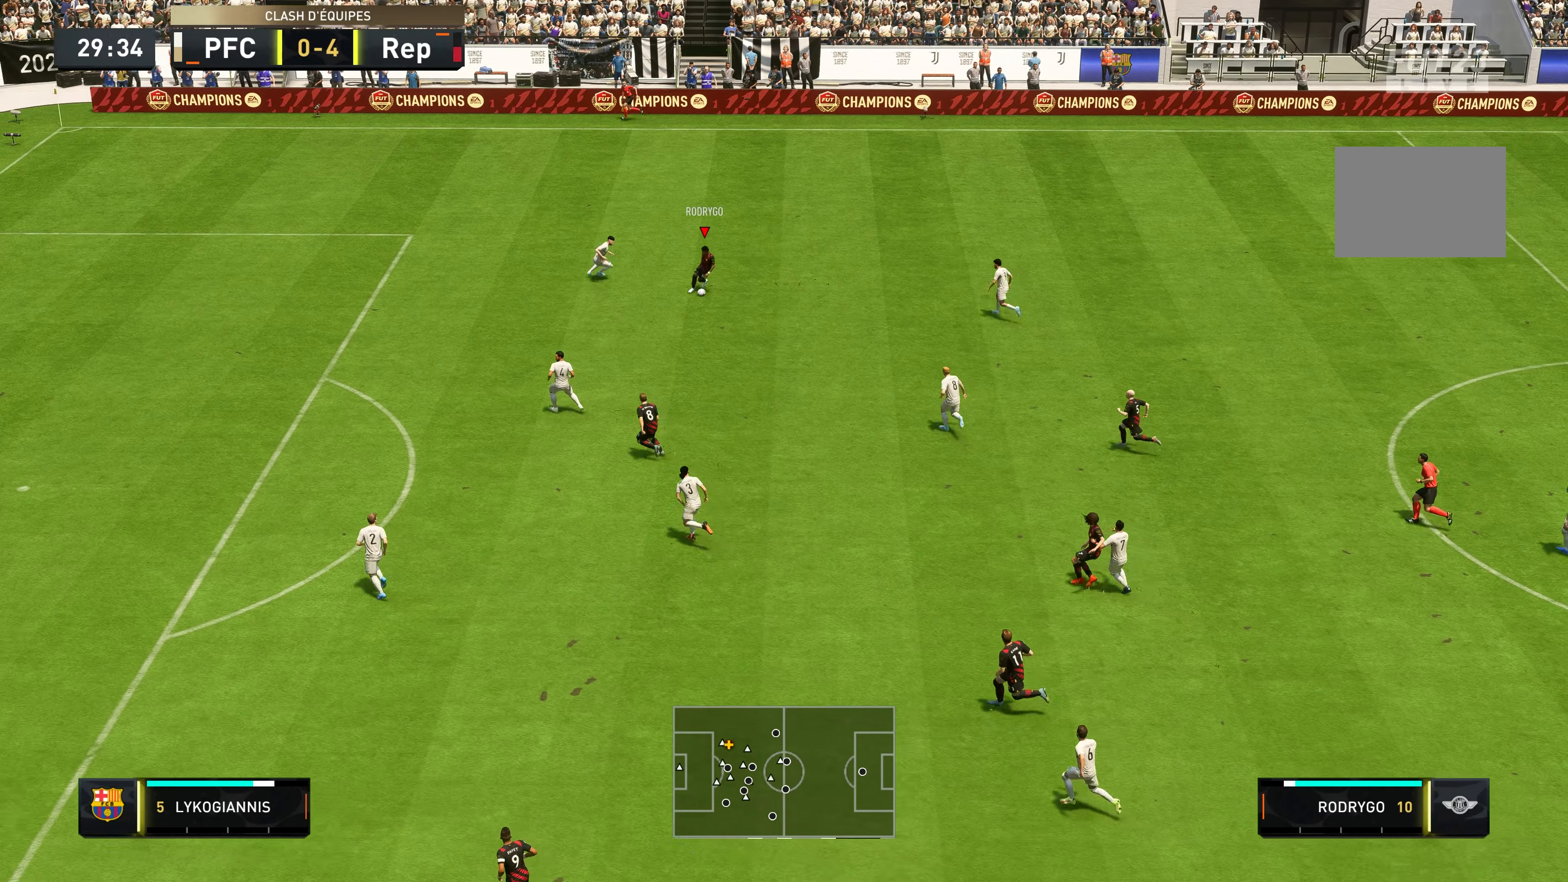
{"buttons": ["R2"], "left_stick": "left", "right_stick": "center", "events": [[133, "Y", "down"], [233, "left_stick", "down-left"], [350, "Y", "up"], [367, "R2", "down"], [500, "left_stick", "left"]]}
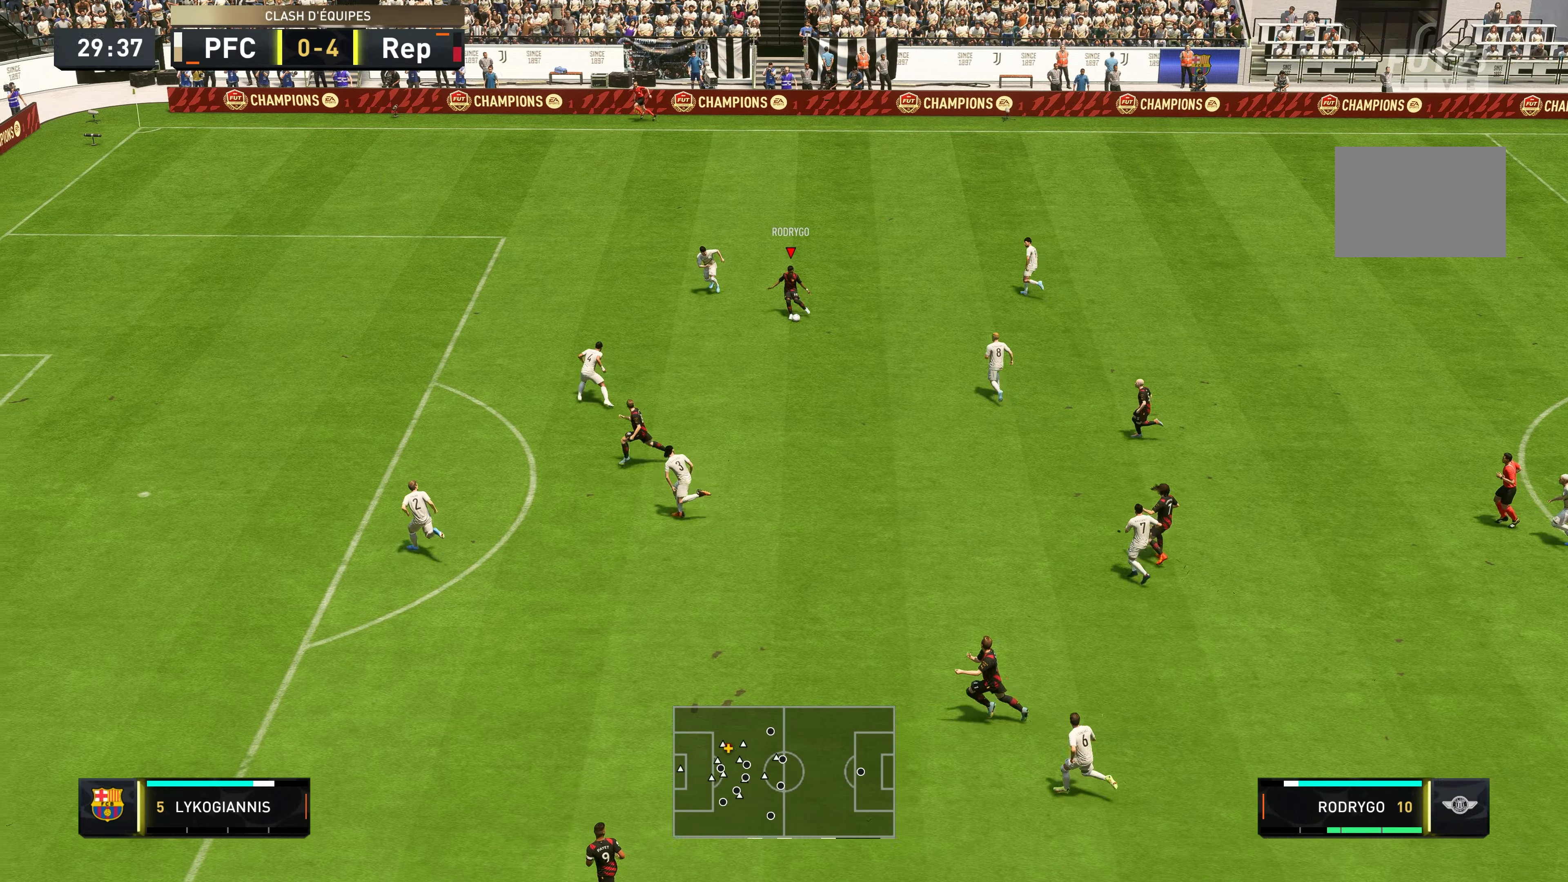
{"buttons": ["R2"], "left_stick": "left", "right_stick": "center", "events": []}
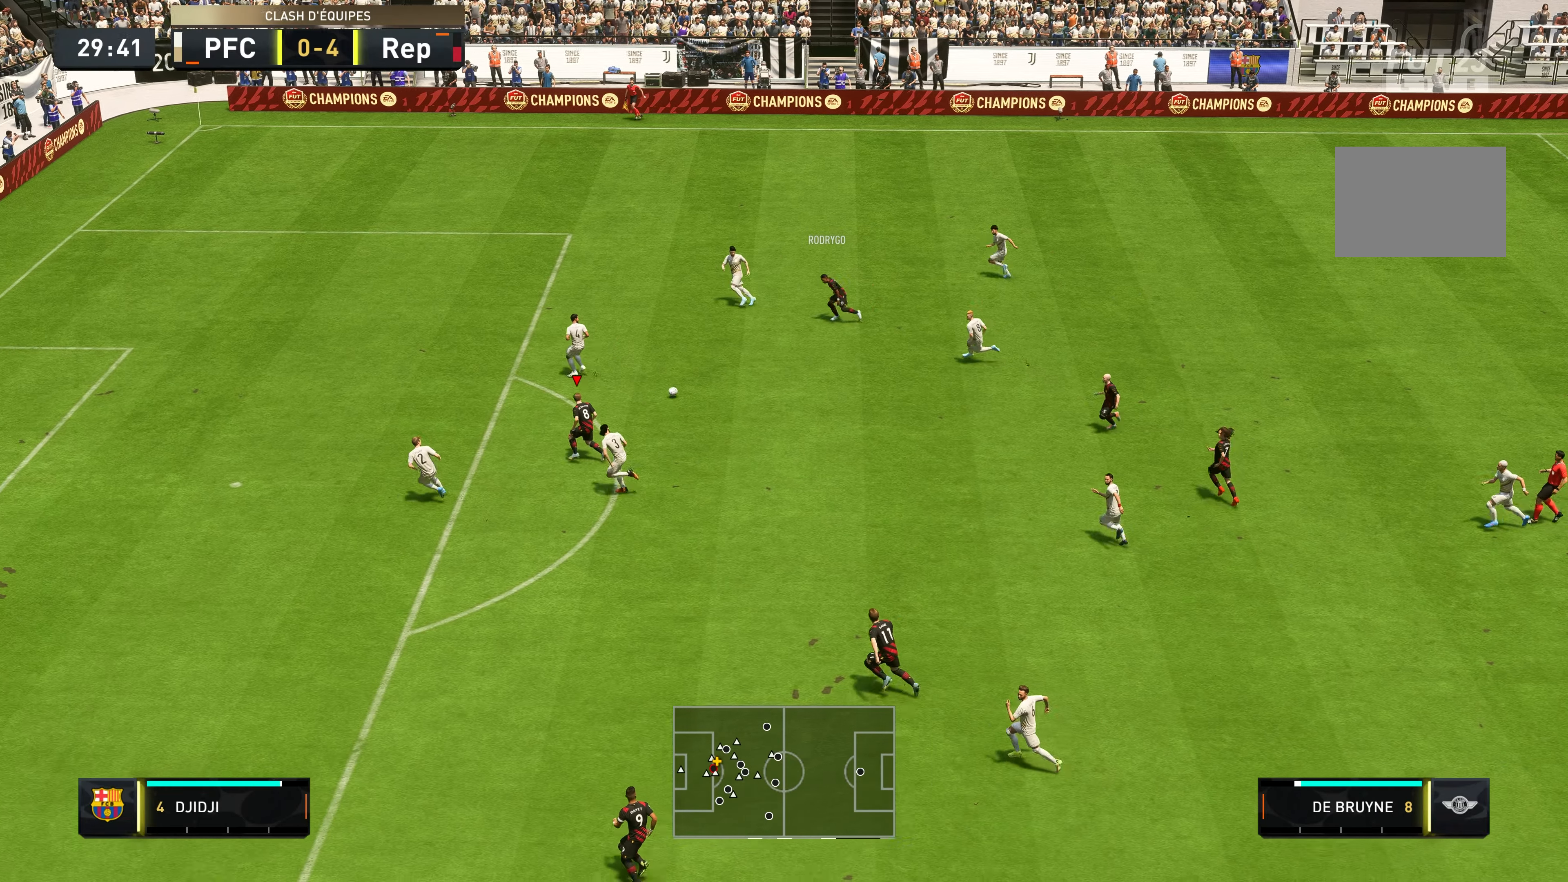
{"buttons": ["R2"], "left_stick": "up-left", "right_stick": "center", "events": [[100, "left_stick", "up-left"]]}
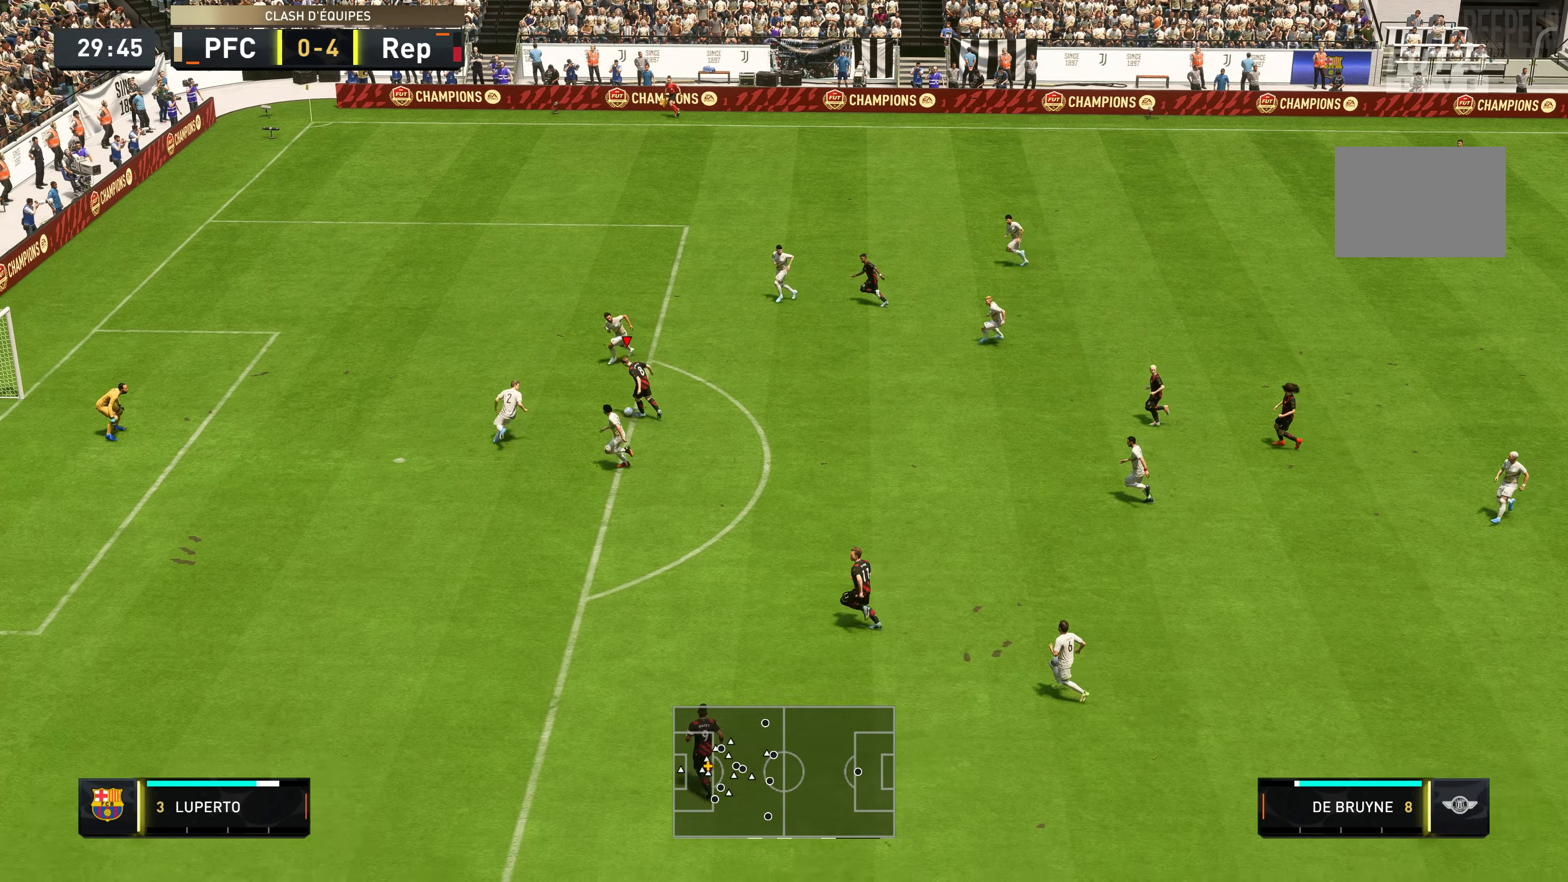
{"buttons": [], "left_stick": "down-left", "right_stick": "center", "events": [[67, "B", "down"], [100, "R2", "up"], [167, "left_stick", "left"], [300, "B", "up"], [367, "left_stick", "down-left"]]}
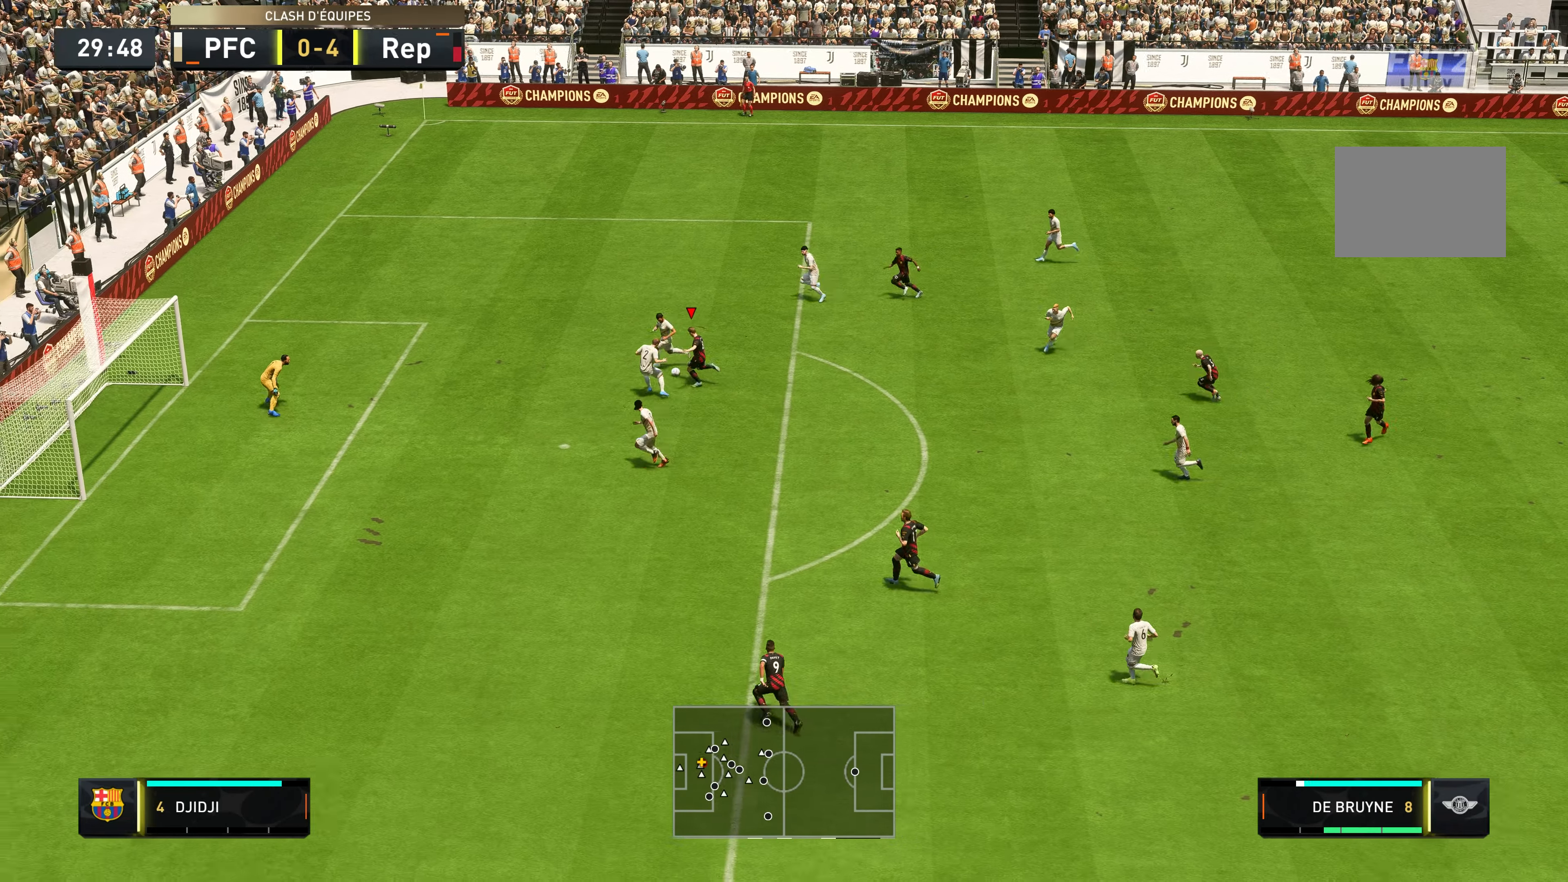
{"buttons": [], "left_stick": "down-left", "right_stick": "center", "events": []}
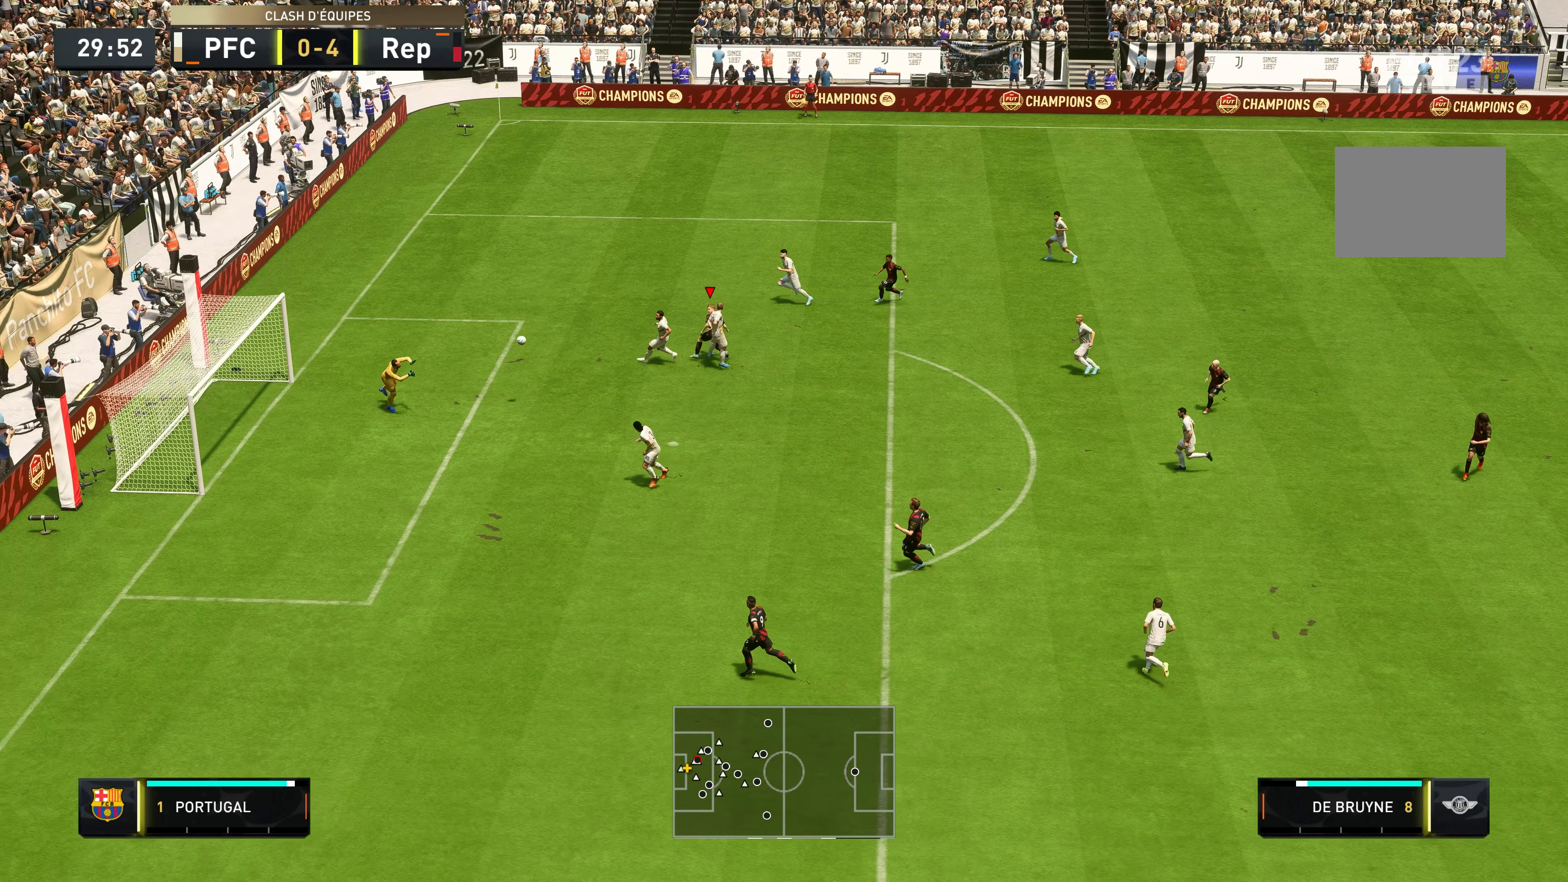
{"buttons": [], "left_stick": "down-left", "right_stick": "center", "events": []}
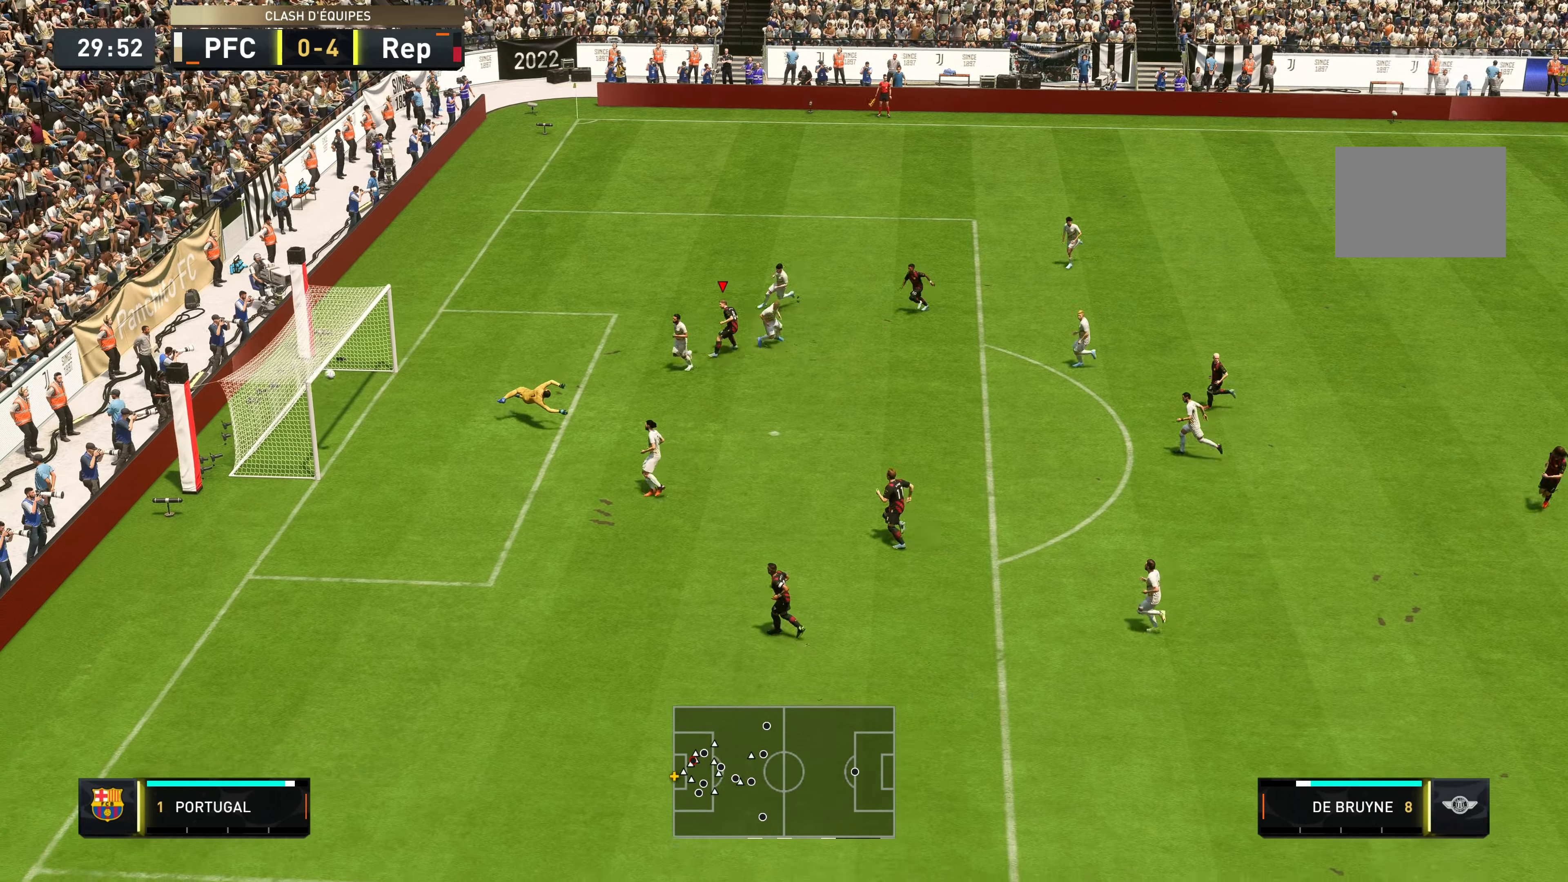
{"buttons": [], "left_stick": "center", "right_stick": "center", "events": [[150, "left_stick", "center"]]}
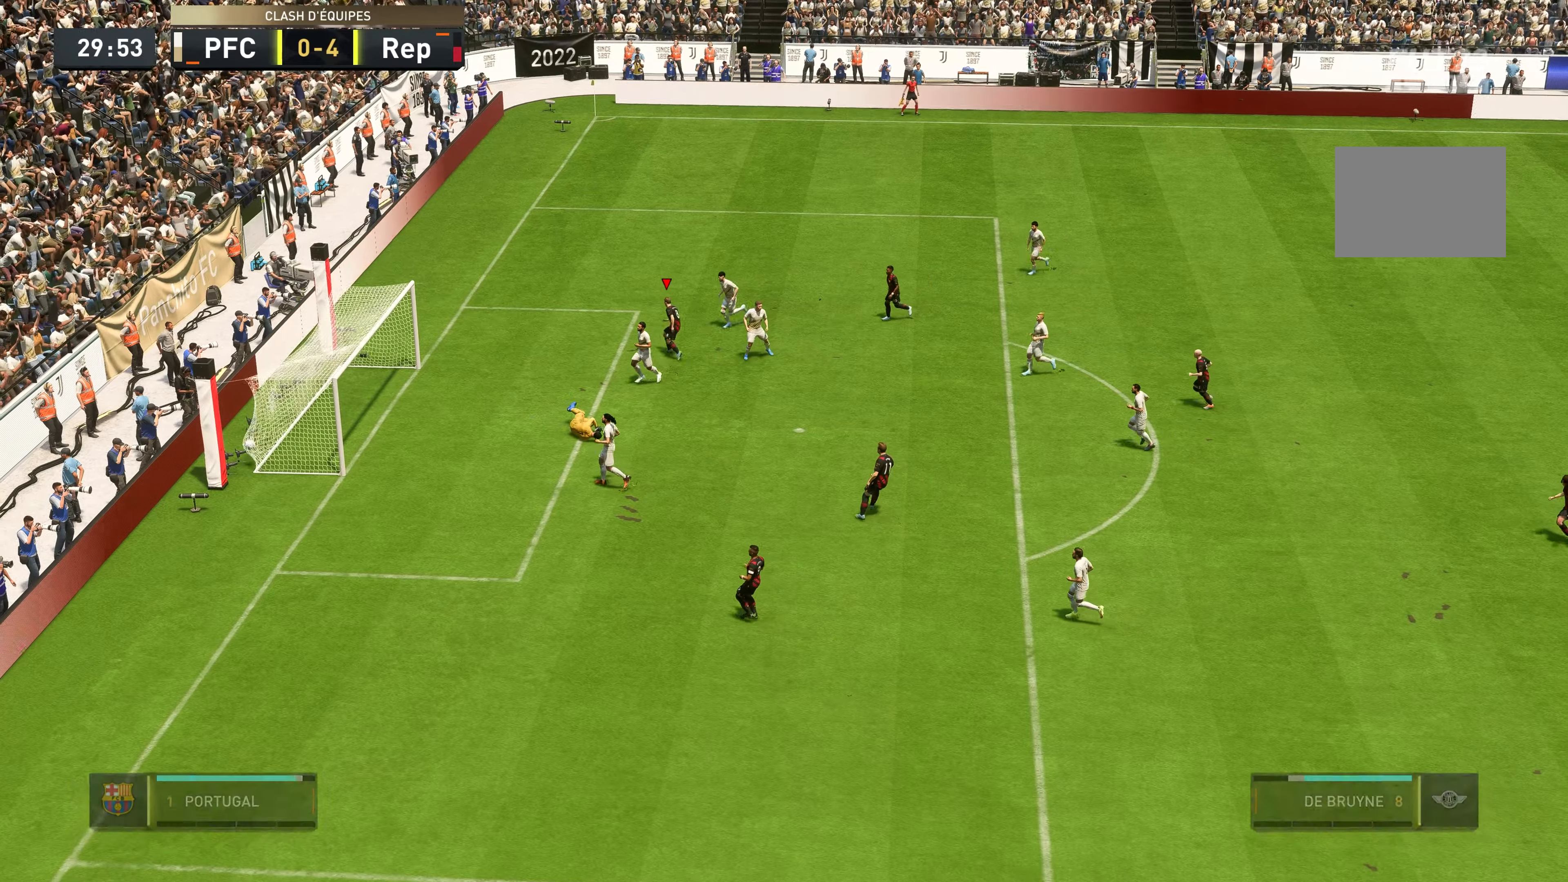
{"buttons": [], "left_stick": "center", "right_stick": "center", "events": []}
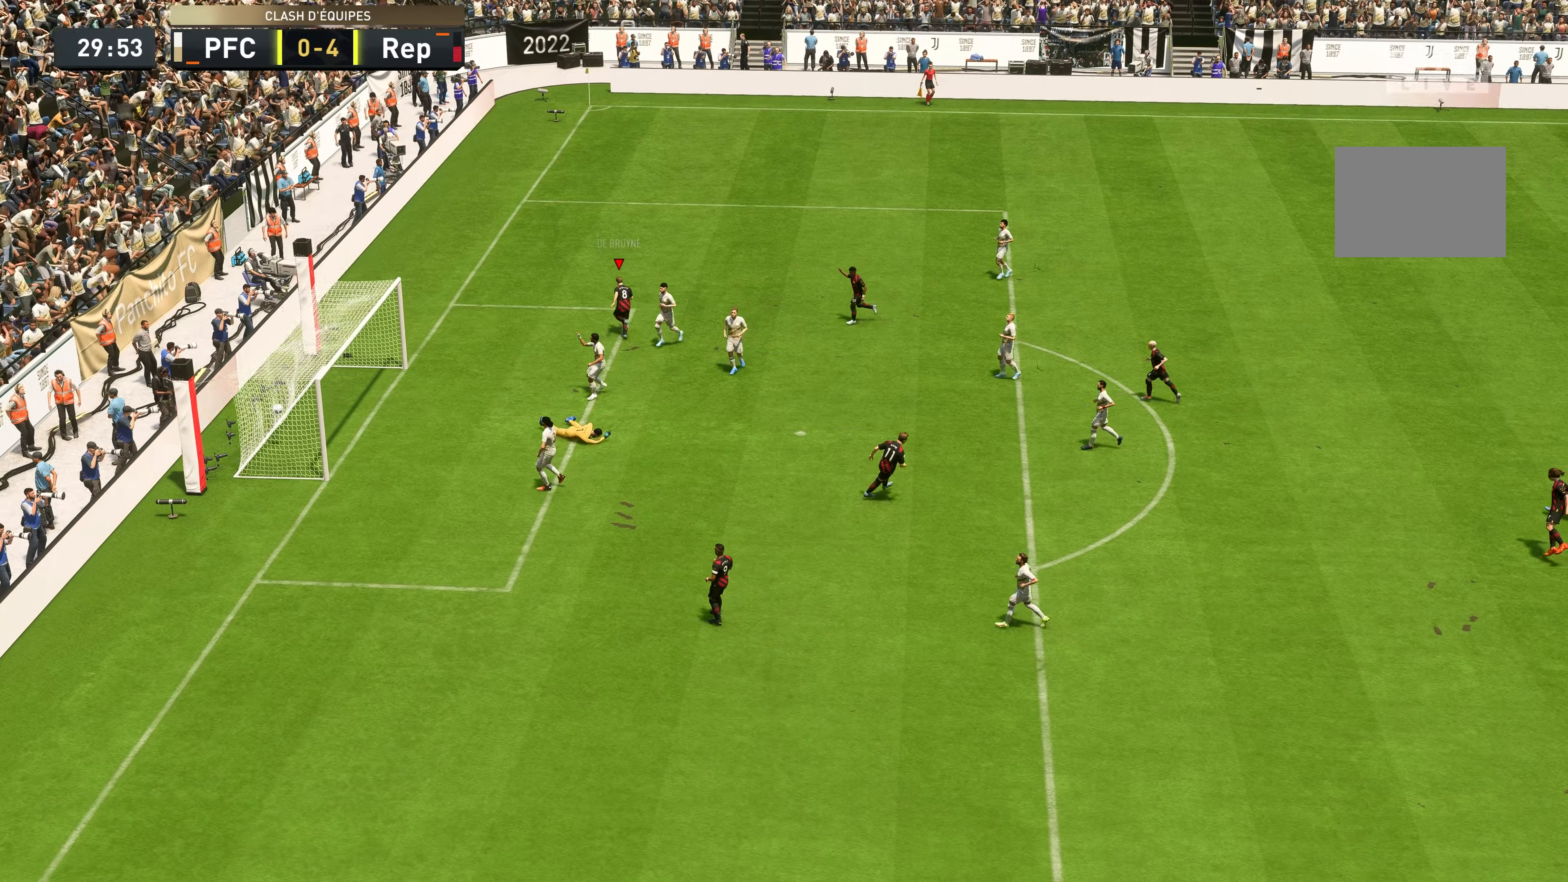
{"buttons": [], "left_stick": "center", "right_stick": "center", "events": []}
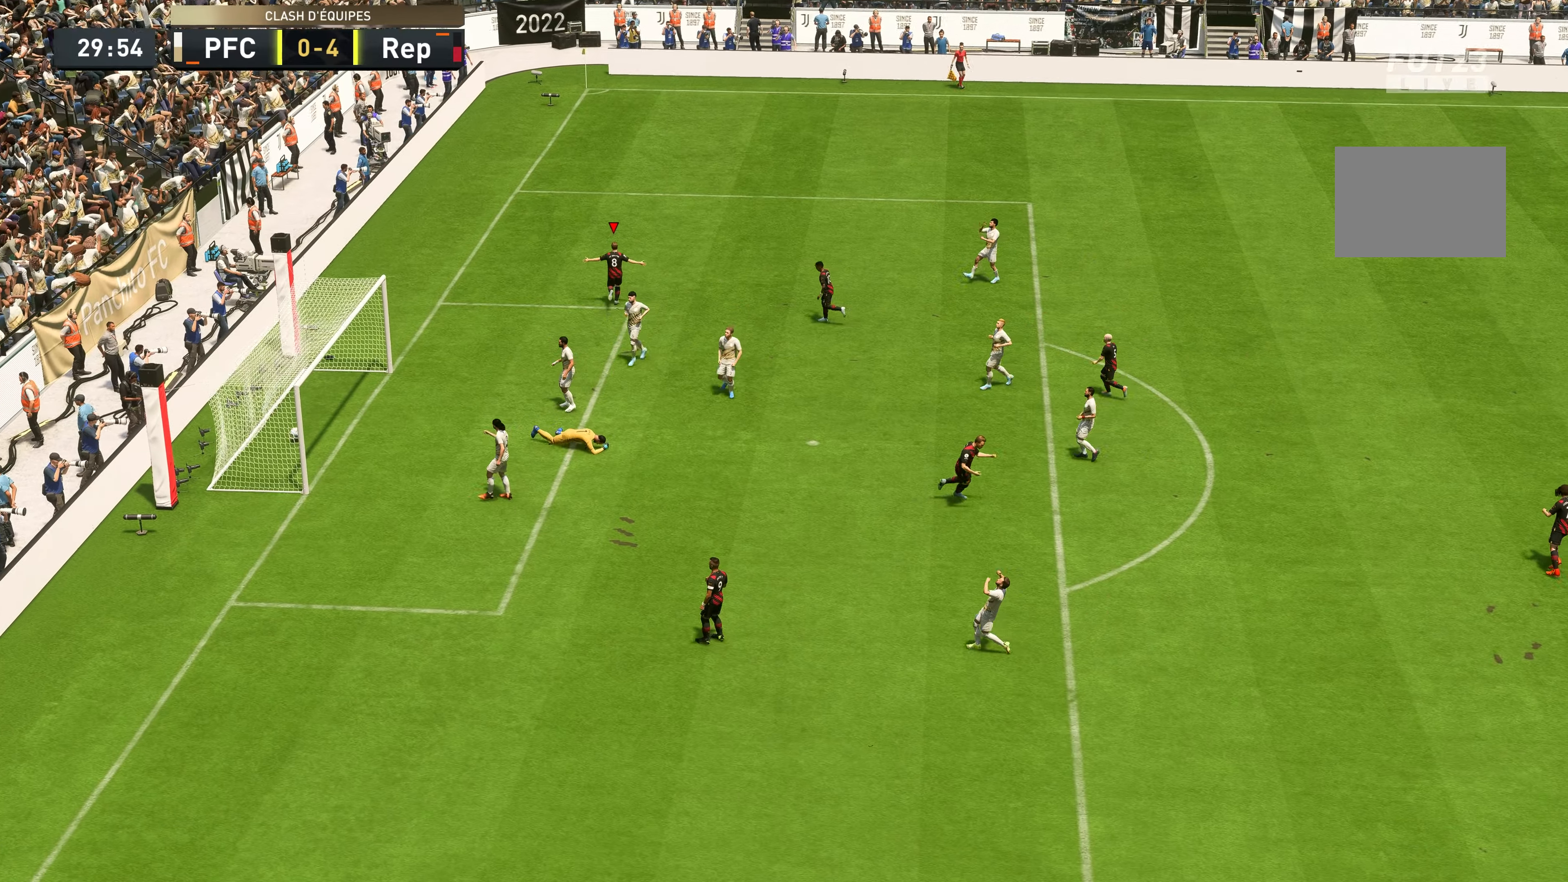
{"buttons": [], "left_stick": "center", "right_stick": "center", "events": []}
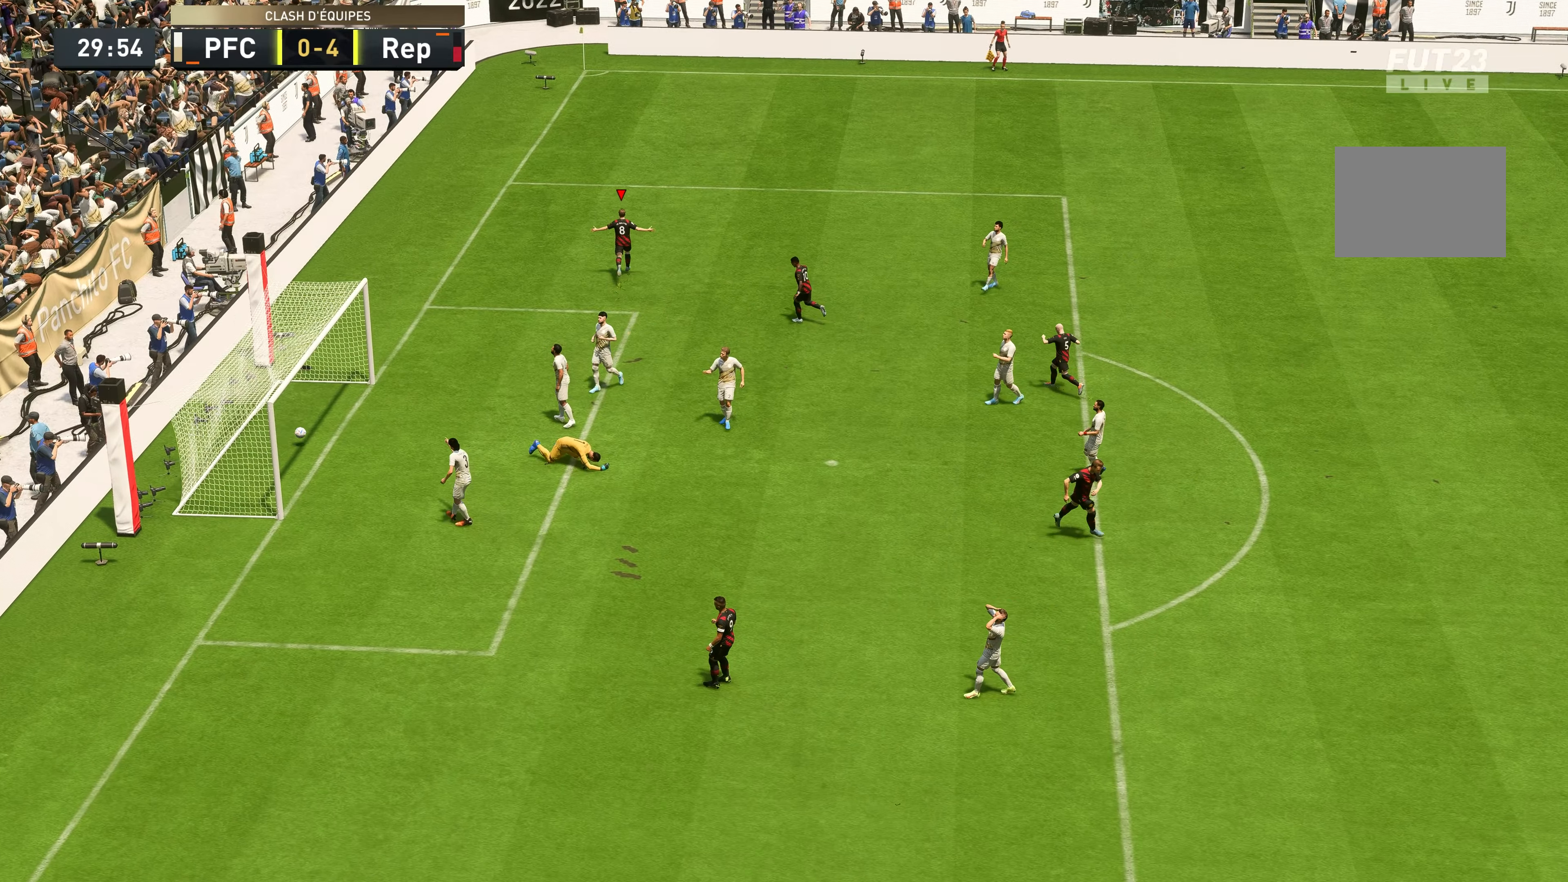
{"buttons": [], "left_stick": "center", "right_stick": "center", "events": []}
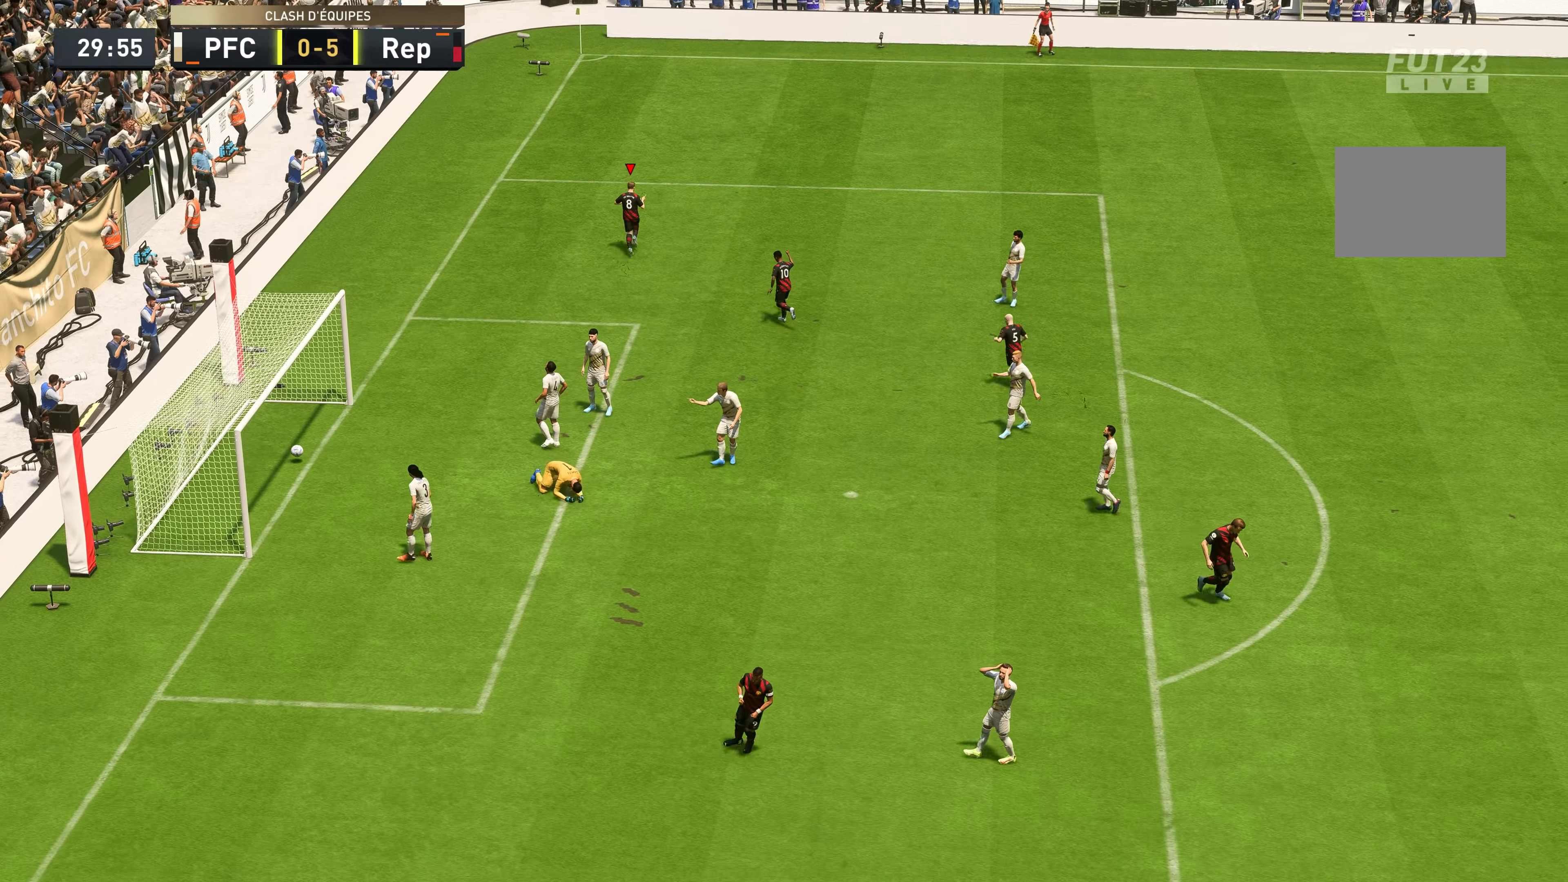
{"buttons": [], "left_stick": "center", "right_stick": "center", "events": []}
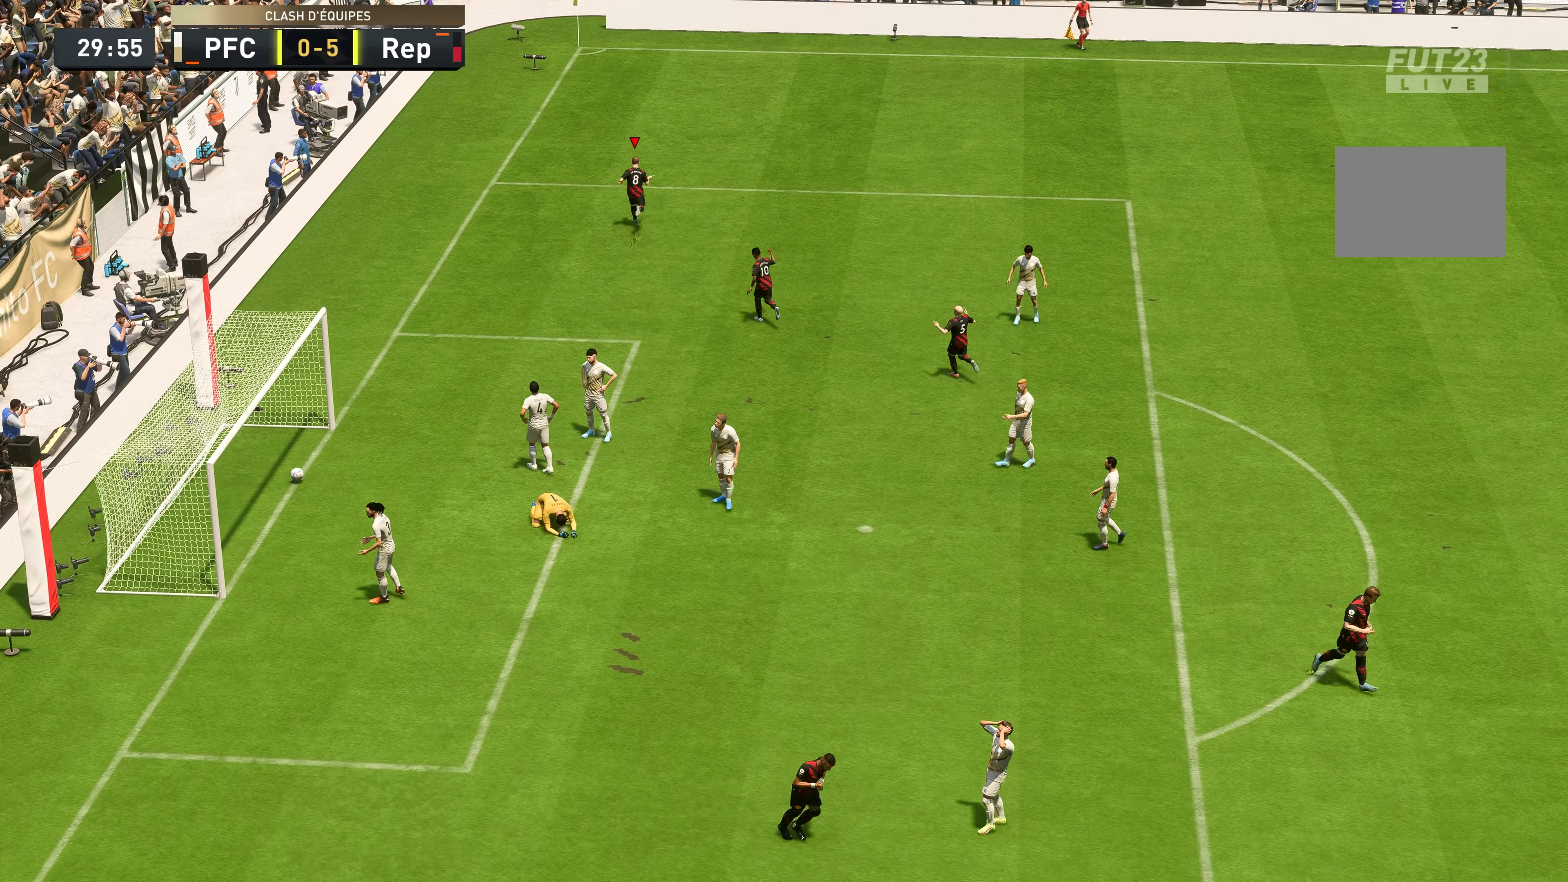
{"buttons": [], "left_stick": "center", "right_stick": "center", "events": []}
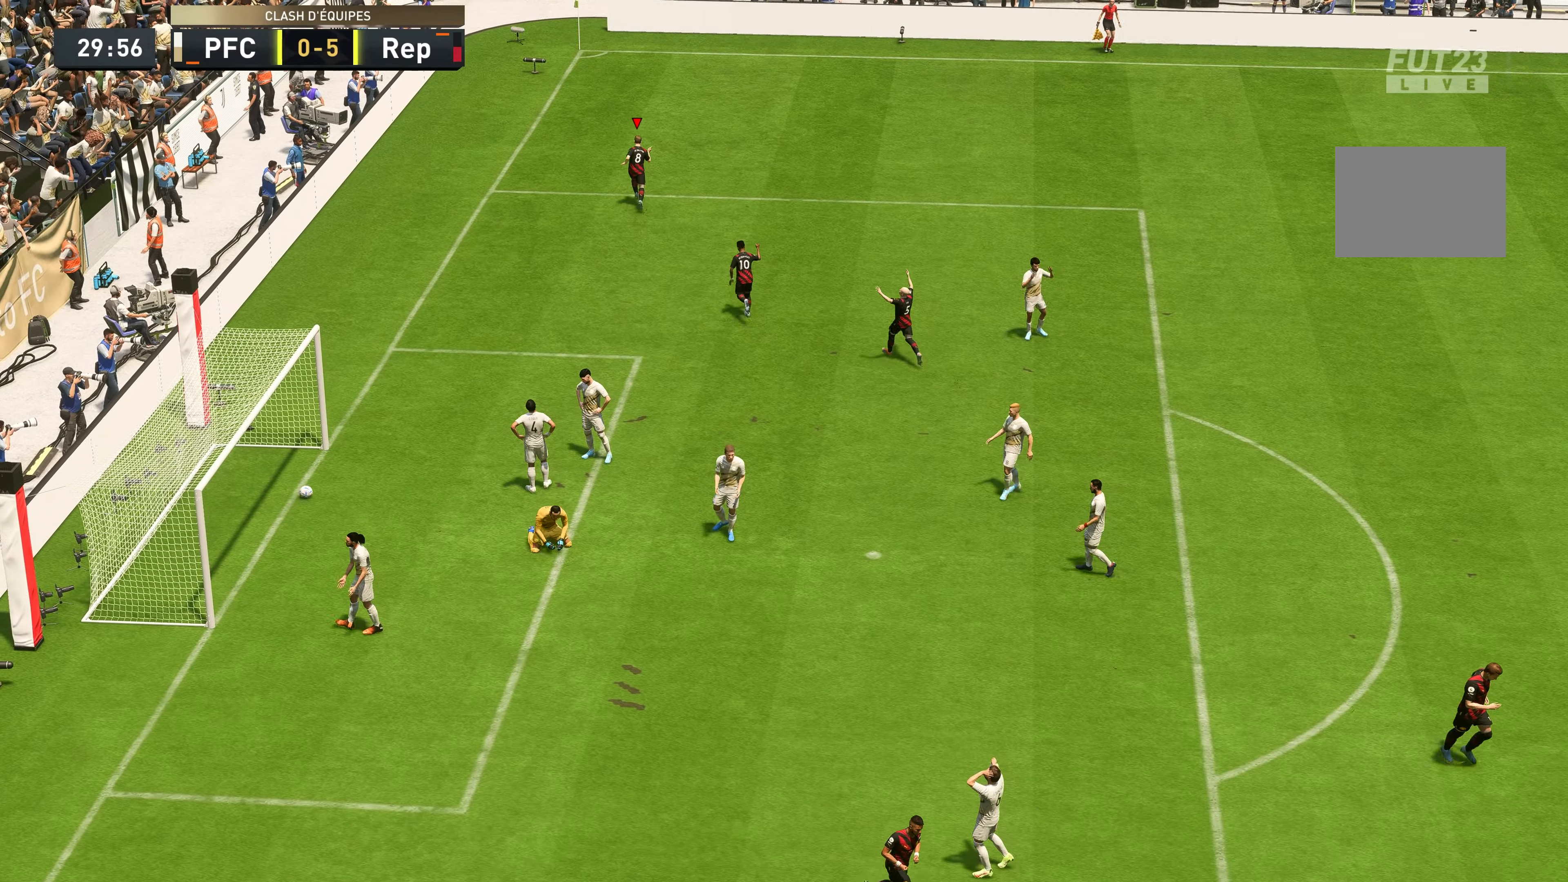
{"buttons": [], "left_stick": "center", "right_stick": "center", "events": []}
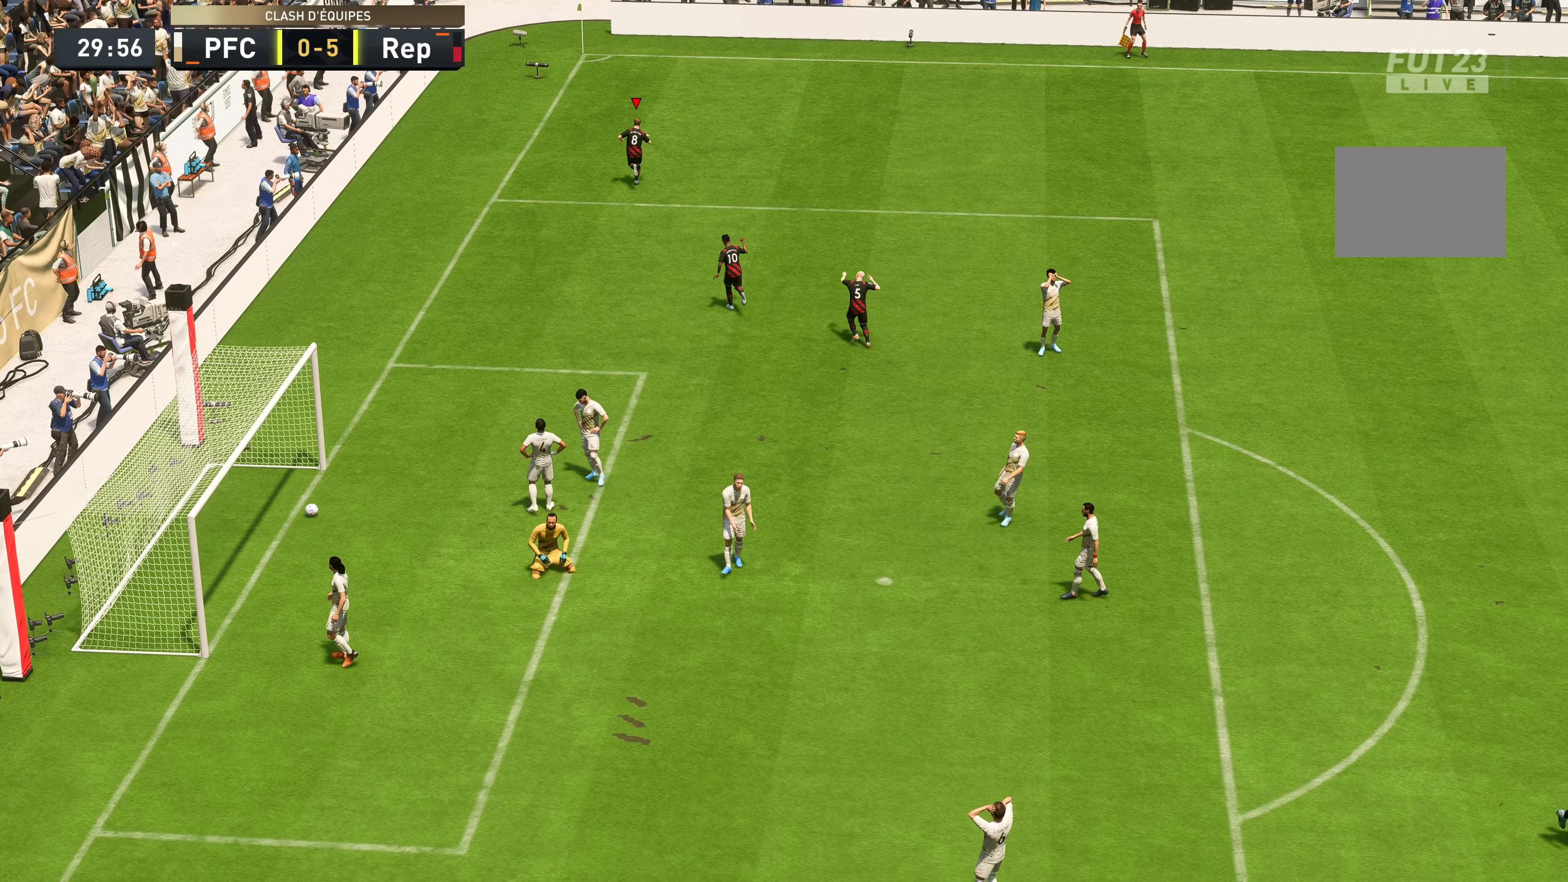
{"buttons": [], "left_stick": "center", "right_stick": "center", "events": []}